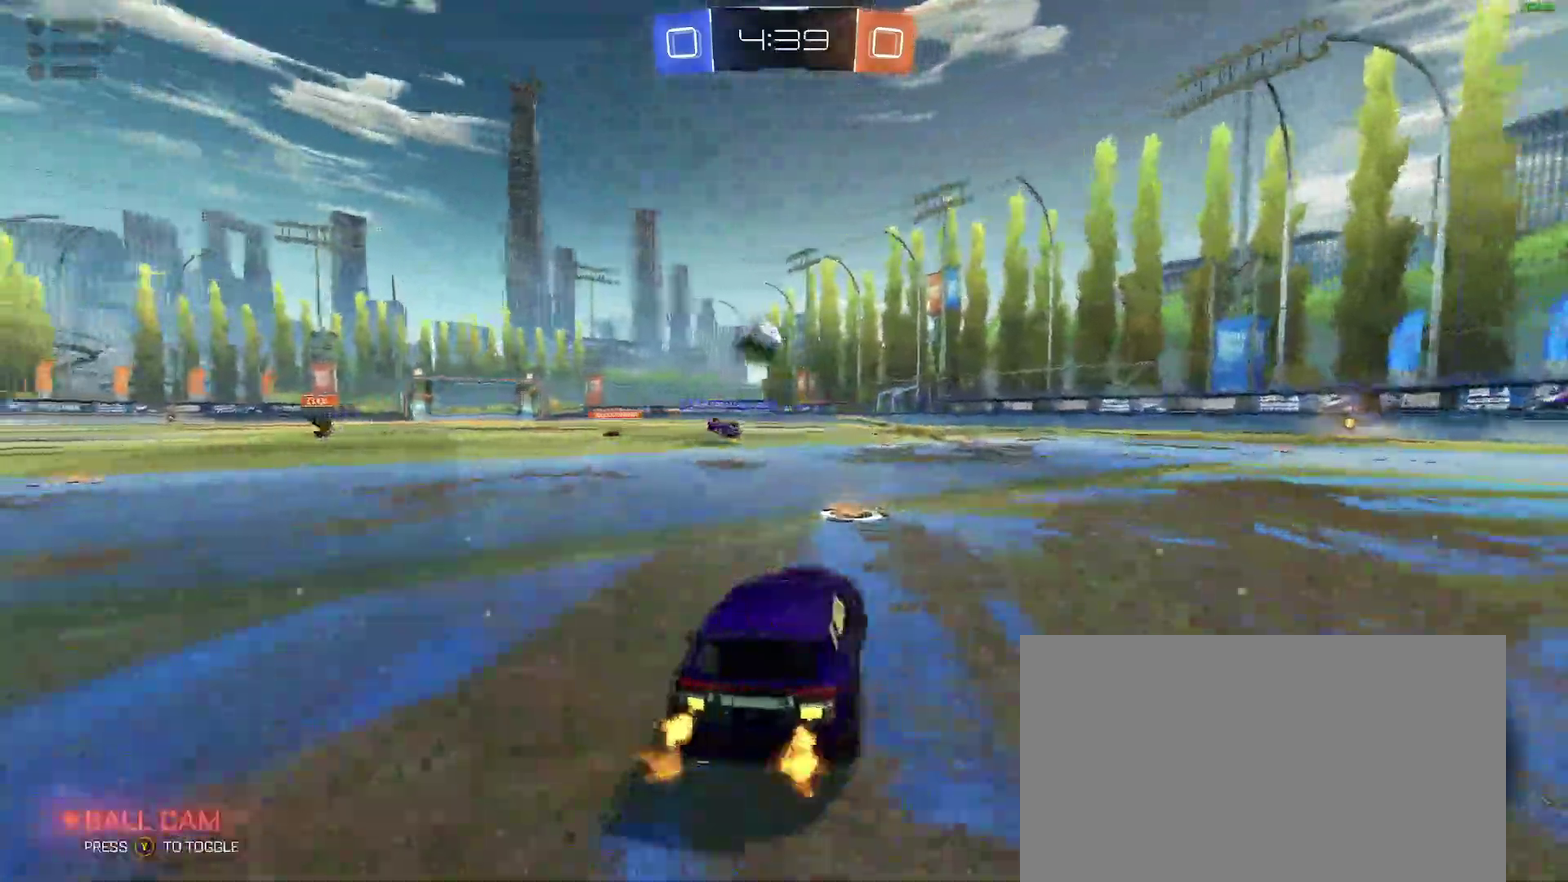
Gameplay with a controller (Xbox layout); each line is a JSON object with the inputs held at the frame after it. "events" lists button and stick changes between this image and that frame as [ms after this image, input, new state], when the widget could be followed in between. Not read: L1 R1.
{"buttons": ["R2"], "left_stick": "right", "right_stick": "center"}
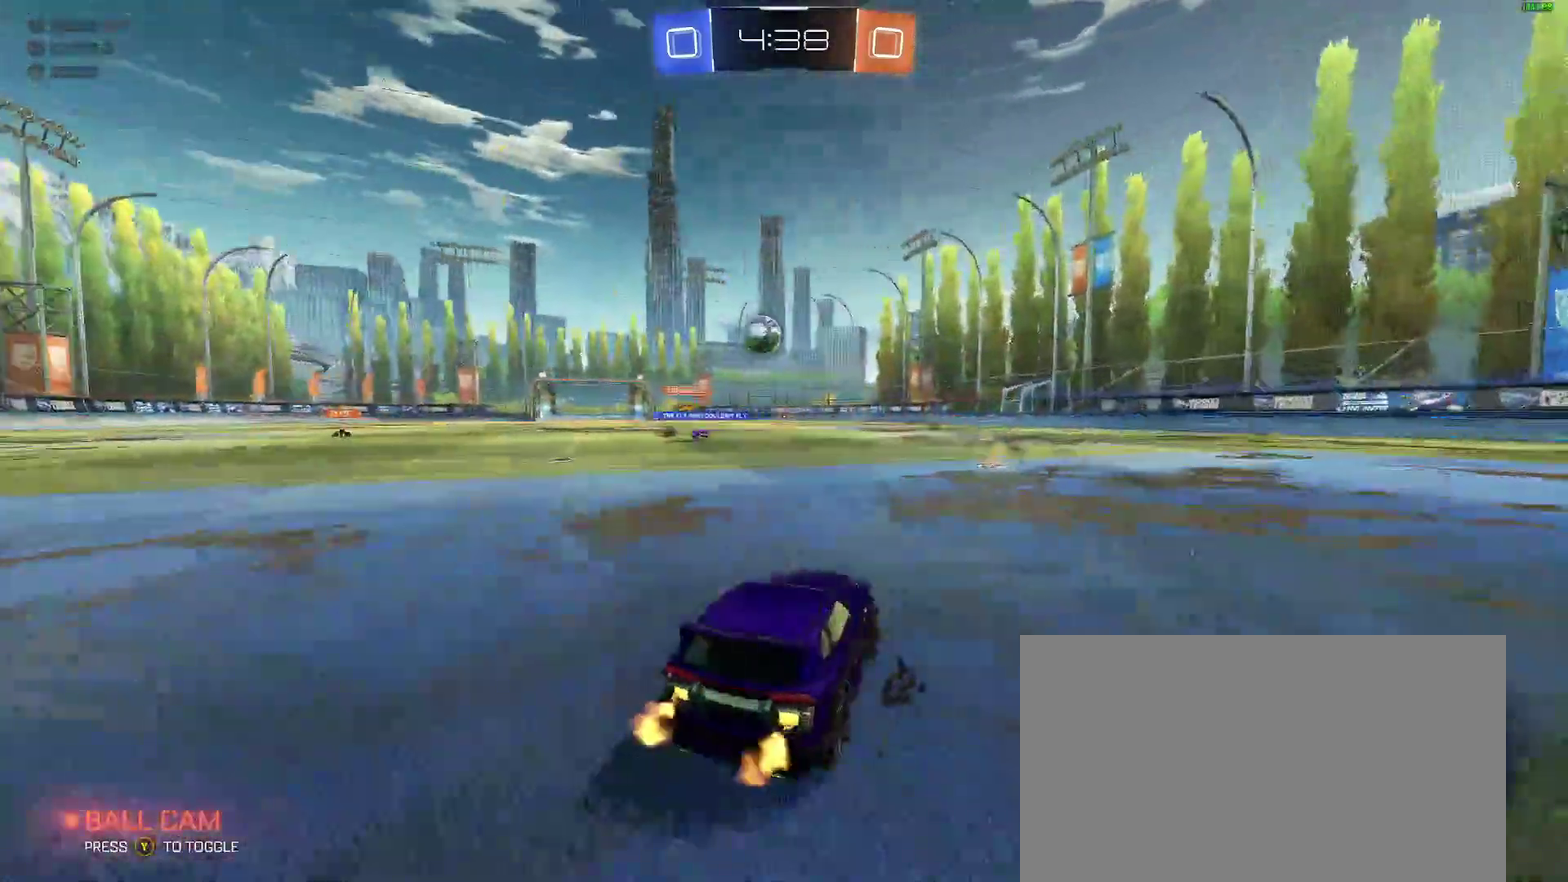
{"buttons": ["R2"], "left_stick": "center", "right_stick": "center"}
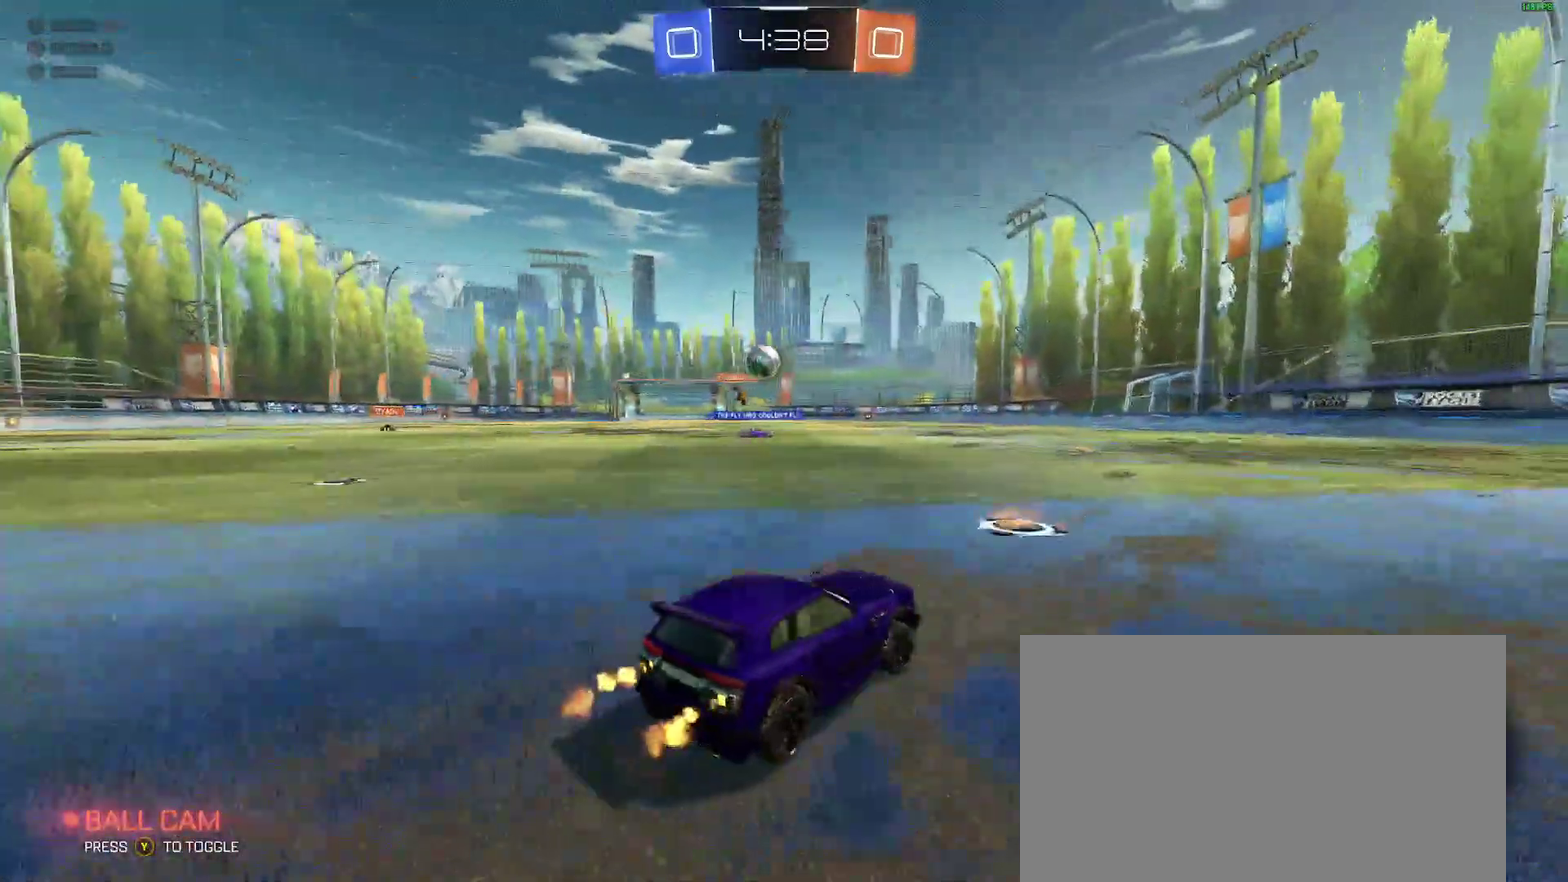
{"buttons": ["R2"], "left_stick": "down-left", "right_stick": "center", "events": [[467, "left_stick", "down-left"]]}
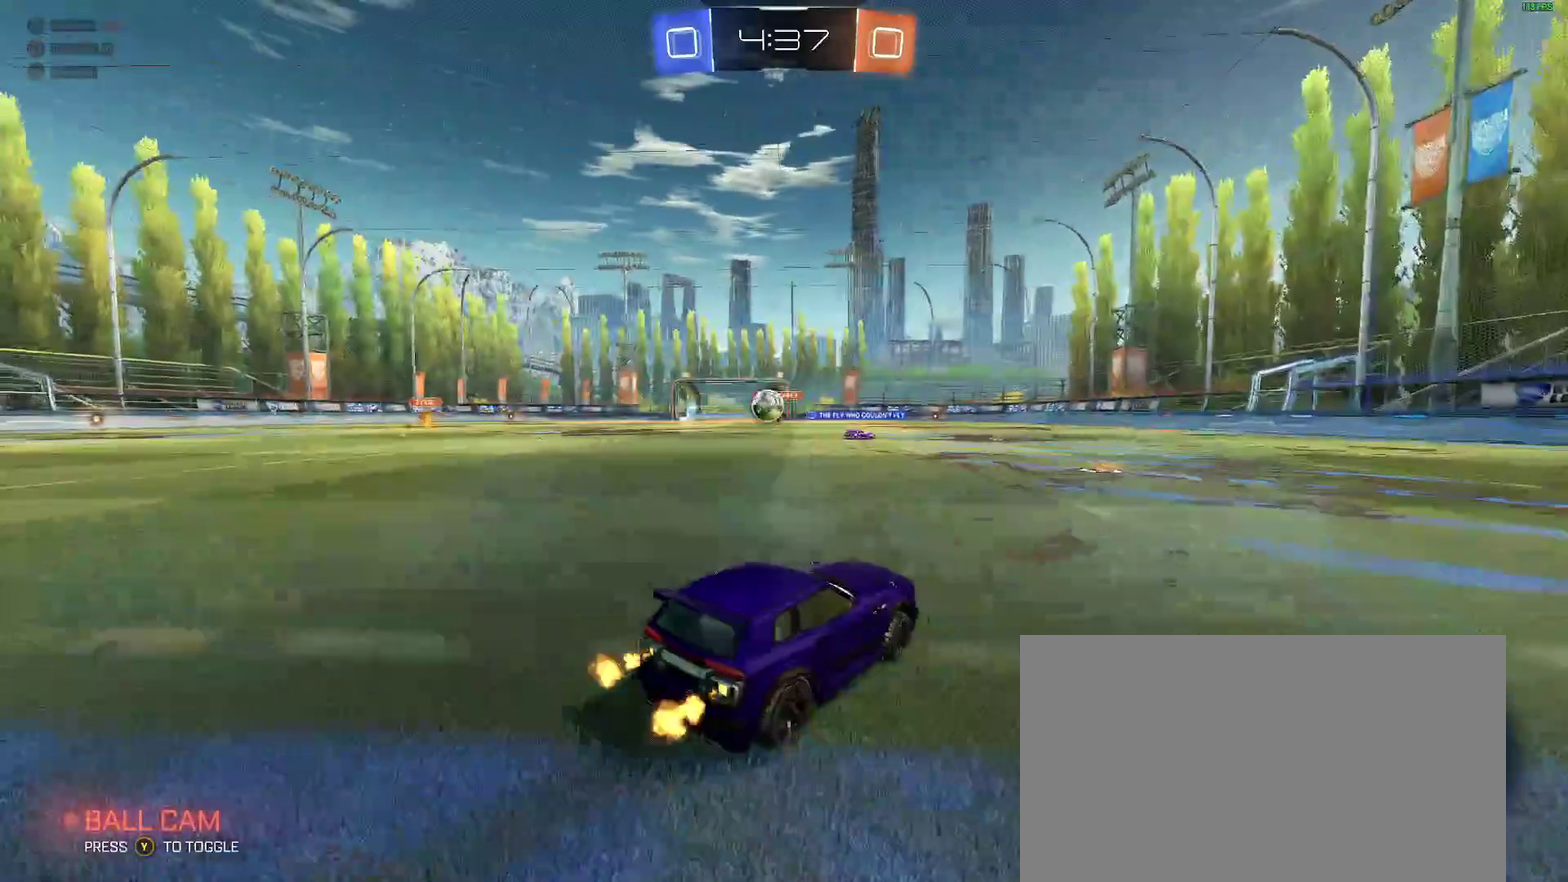
{"buttons": [], "left_stick": "center", "right_stick": "center", "events": [[133, "R2", "up"], [150, "left_stick", "center"], [333, "left_stick", "down-left"], [417, "left_stick", "center"]]}
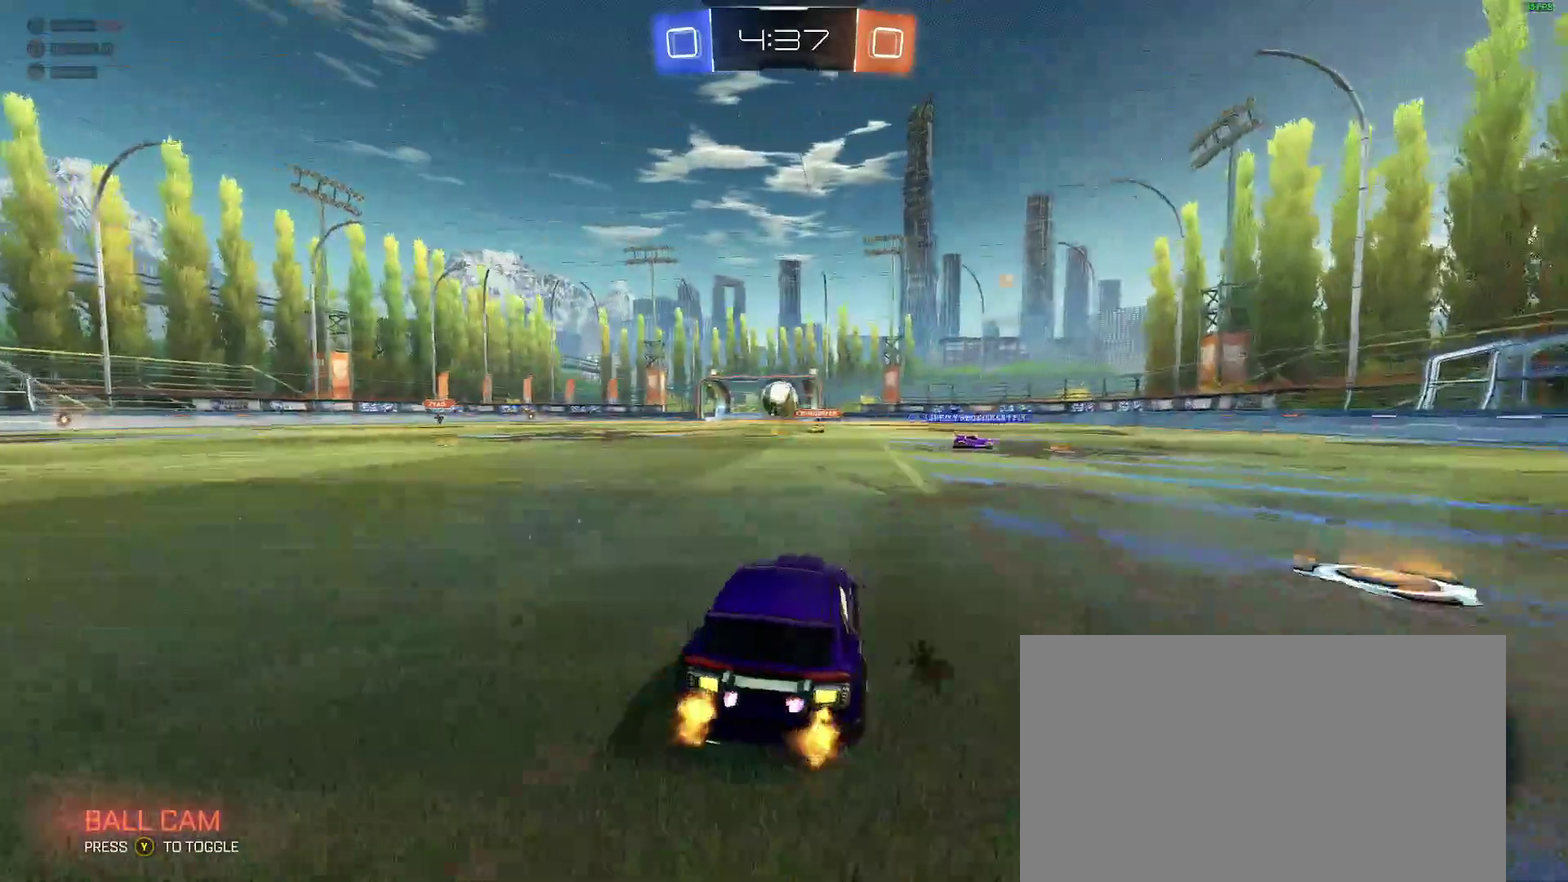
{"buttons": [], "left_stick": "center", "right_stick": "center", "events": [[183, "R2", "down"], [400, "left_stick", "left"], [483, "R2", "up"], [483, "left_stick", "center"]]}
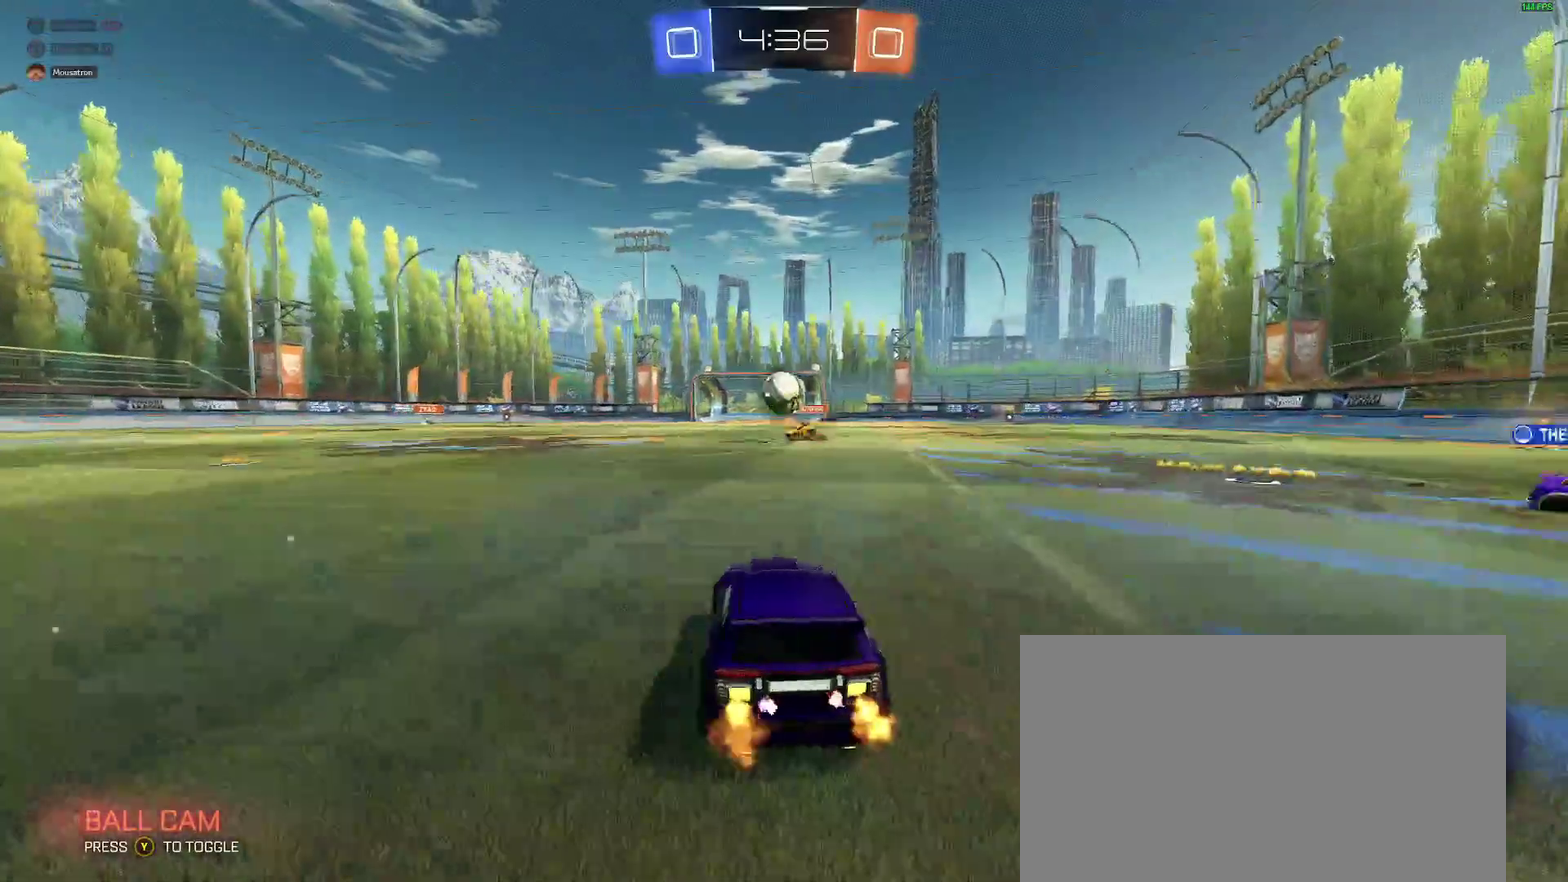
{"buttons": ["R2"], "left_stick": "center", "right_stick": "center", "events": [[133, "left_stick", "down-left"], [167, "L2", "down"], [267, "L2", "up"], [317, "R2", "down"], [450, "left_stick", "center"]]}
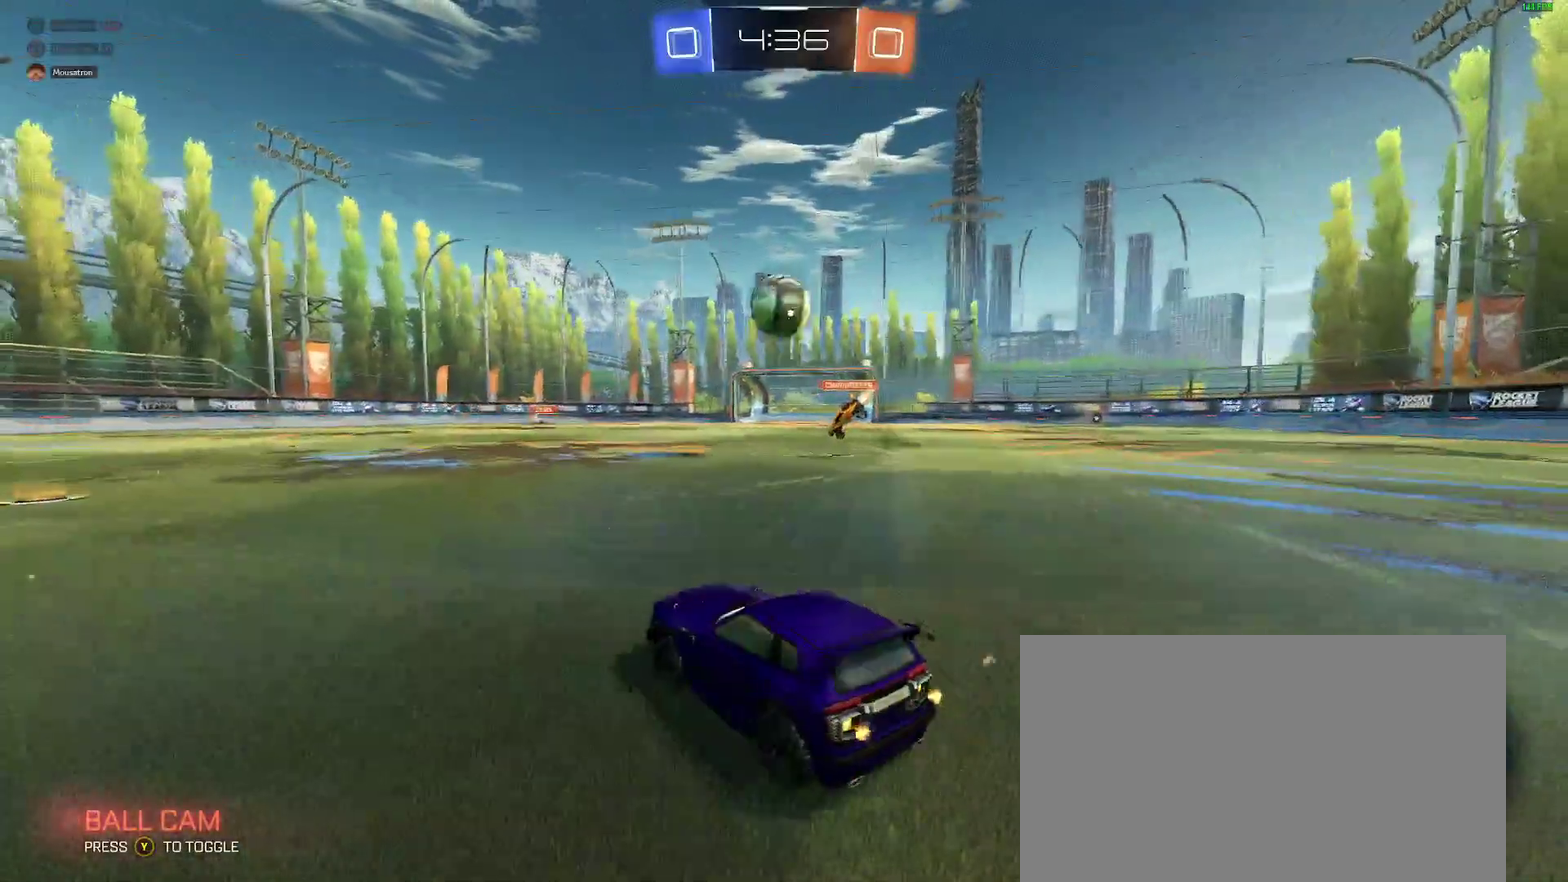
{"buttons": ["B", "R2"], "left_stick": "up-right", "right_stick": "center", "events": [[100, "left_stick", "right"], [217, "A", "down"], [233, "B", "down"], [283, "left_stick", "down-left"], [300, "L2", "down"], [383, "A", "up"], [450, "L2", "up"], [500, "left_stick", "up-right"]]}
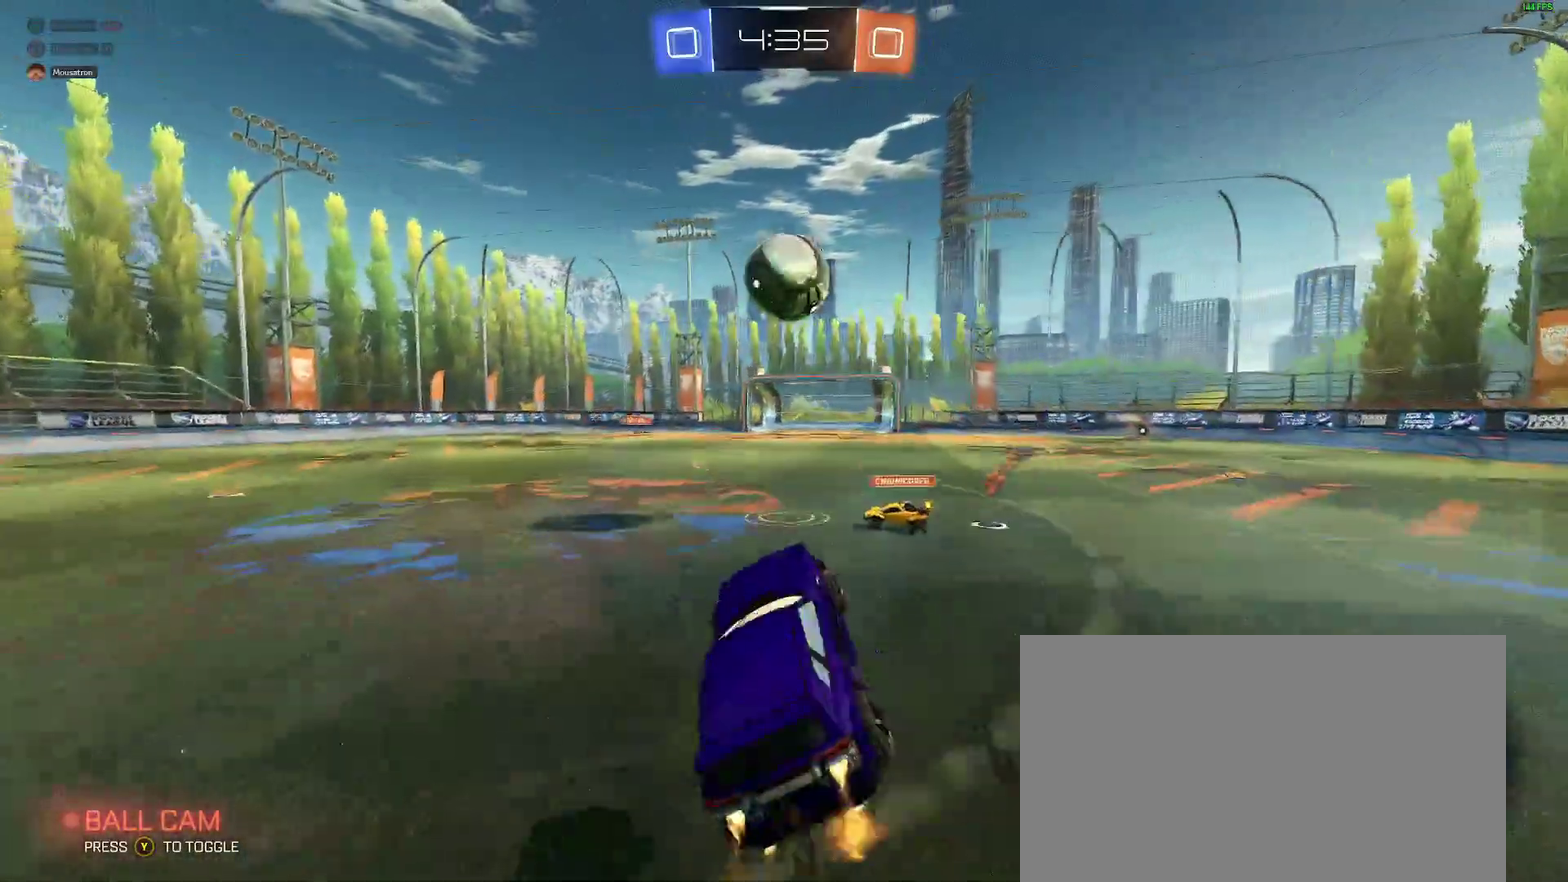
{"buttons": ["A", "B", "R2"], "left_stick": "up-left", "right_stick": "center", "events": [[133, "left_stick", "center"], [333, "left_stick", "up"], [450, "A", "down"], [467, "left_stick", "up-left"]]}
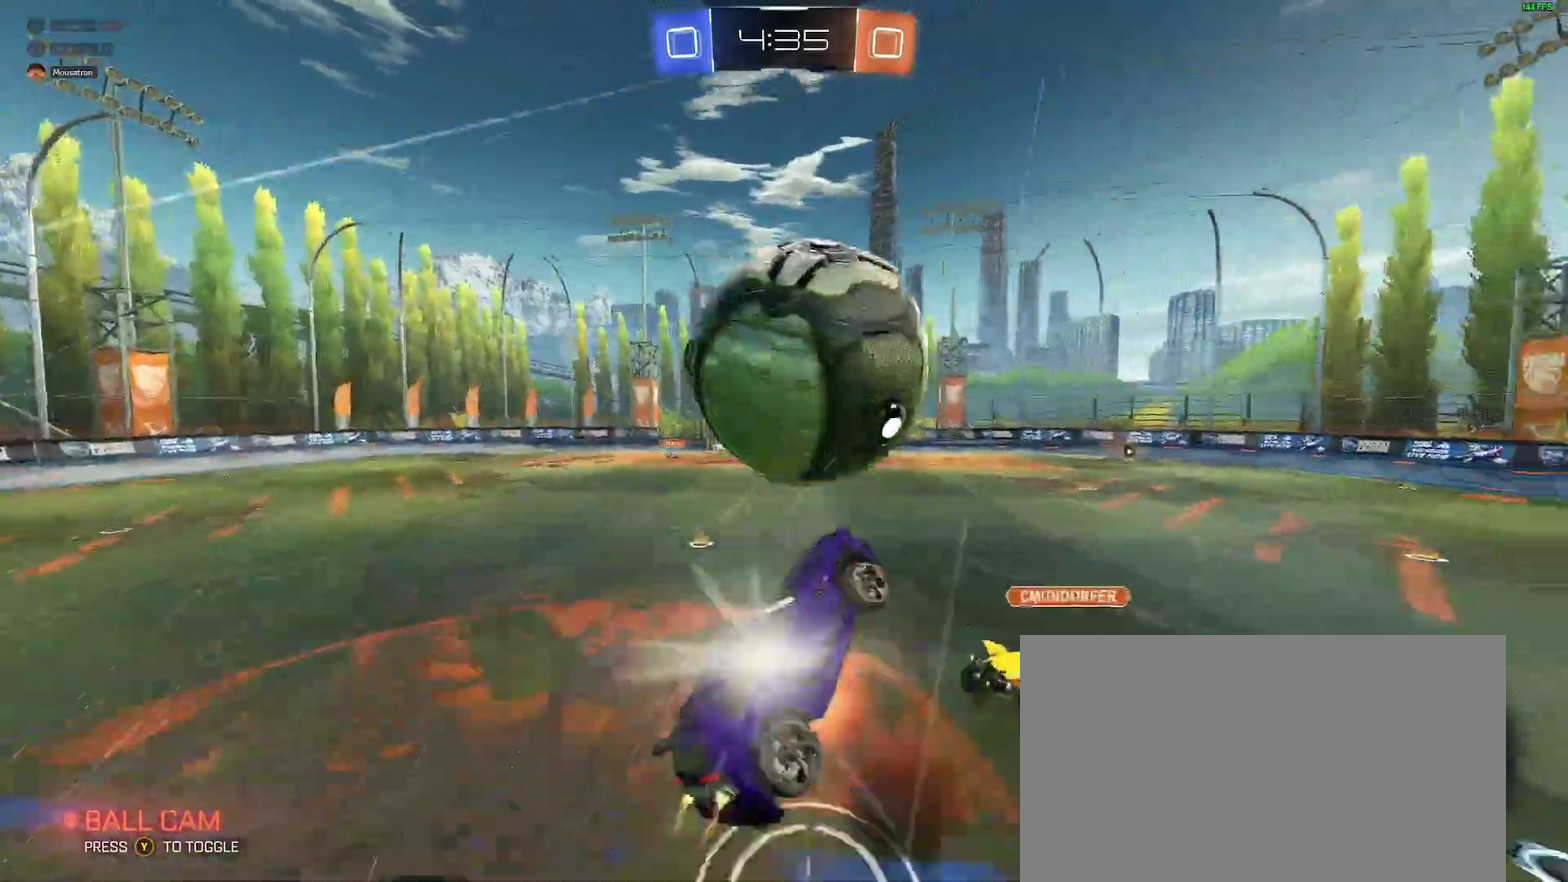
{"buttons": [], "left_stick": "down-right", "right_stick": "center"}
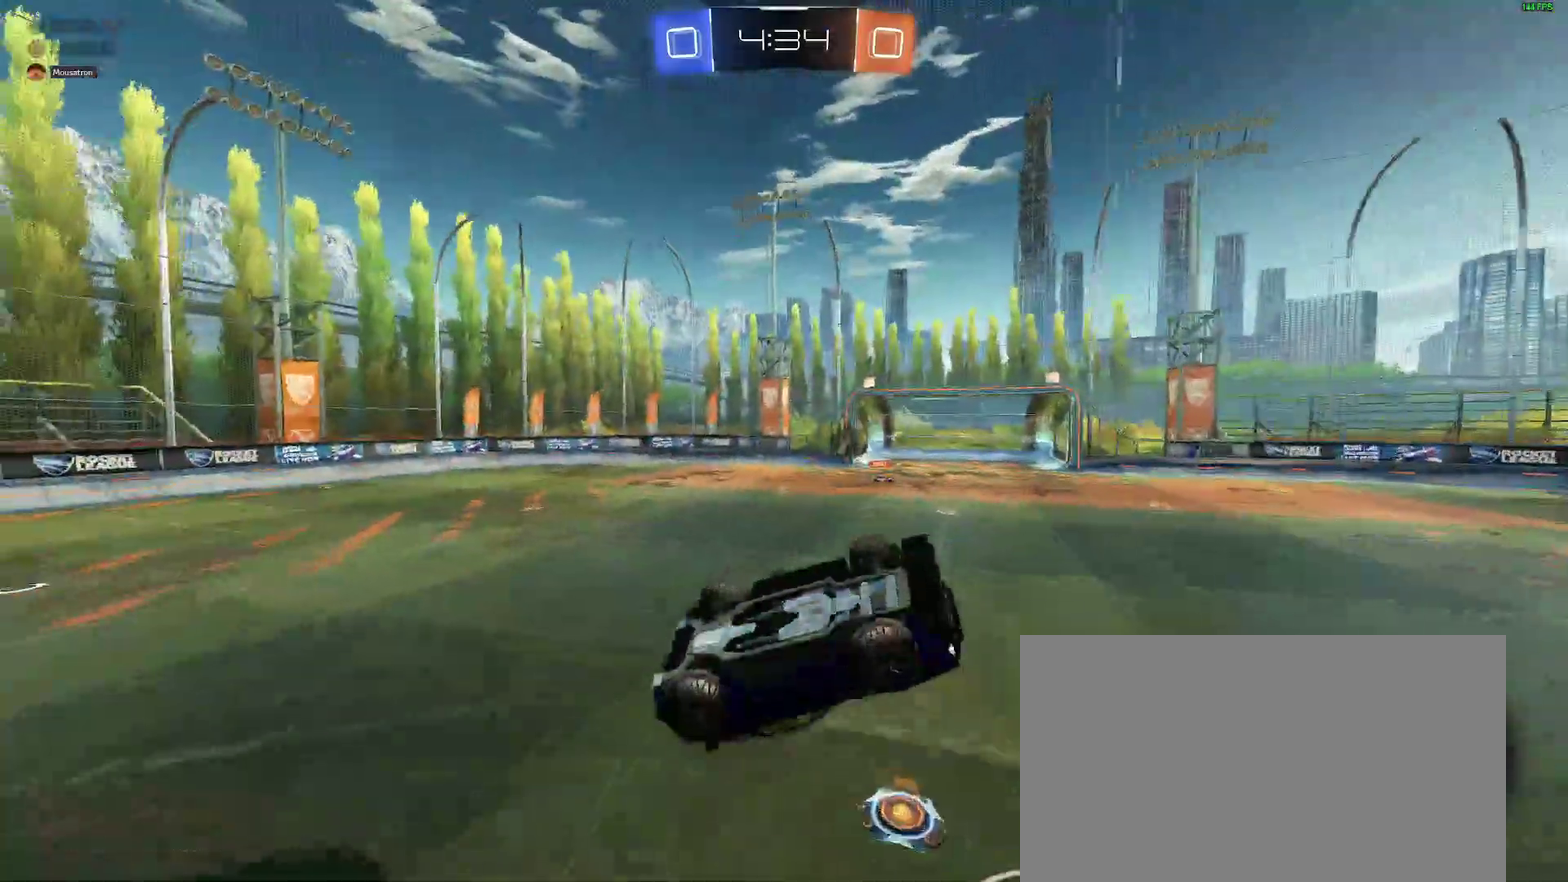
{"buttons": [], "left_stick": "right", "right_stick": "center"}
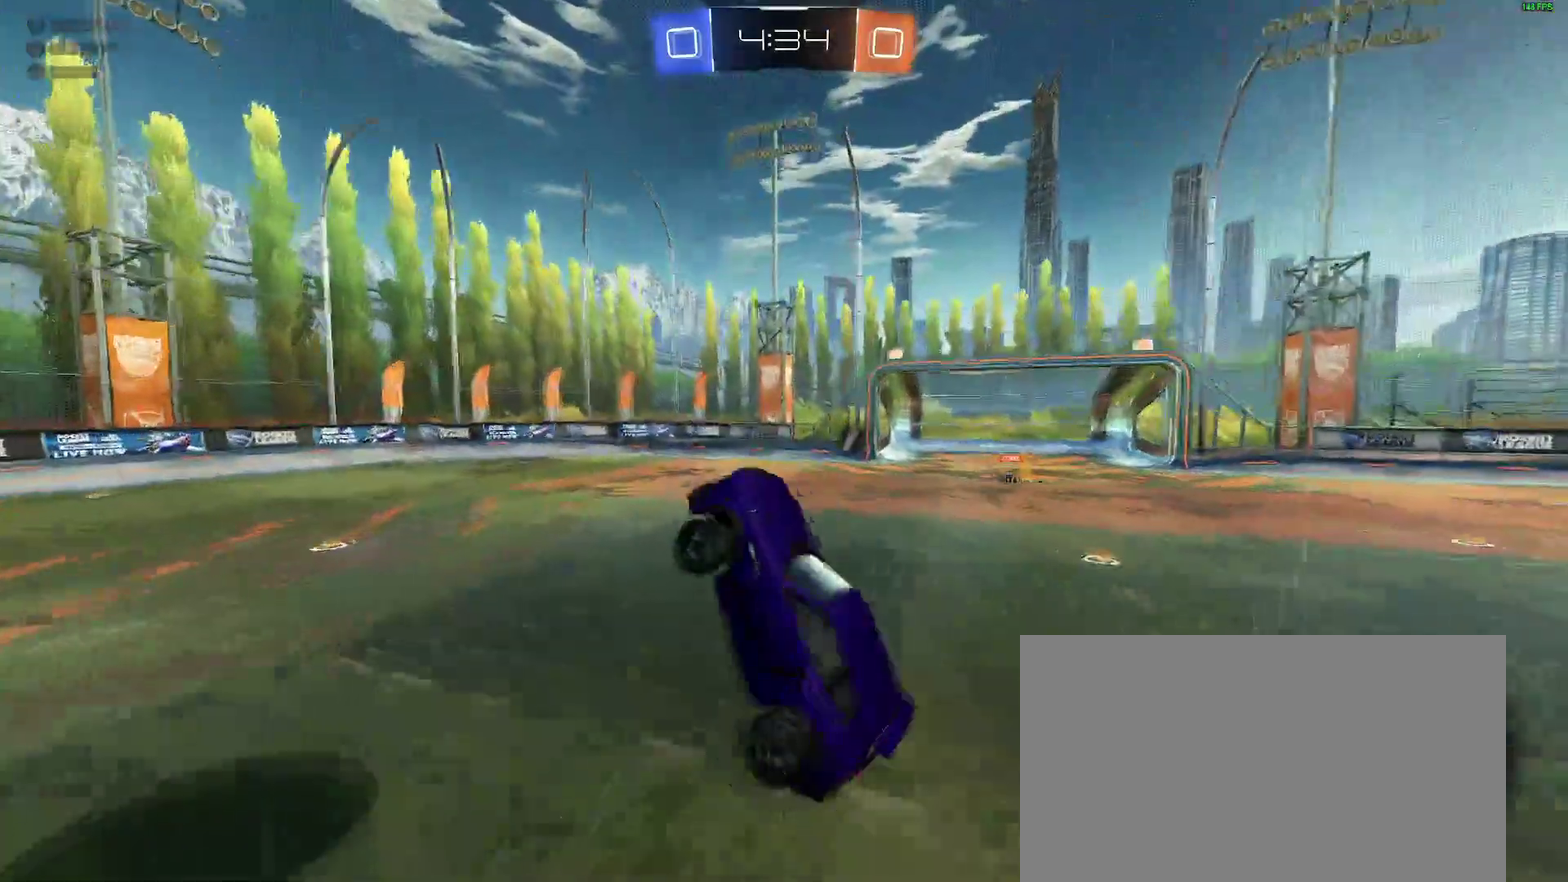
{"buttons": ["L2"], "left_stick": "down-left", "right_stick": "center"}
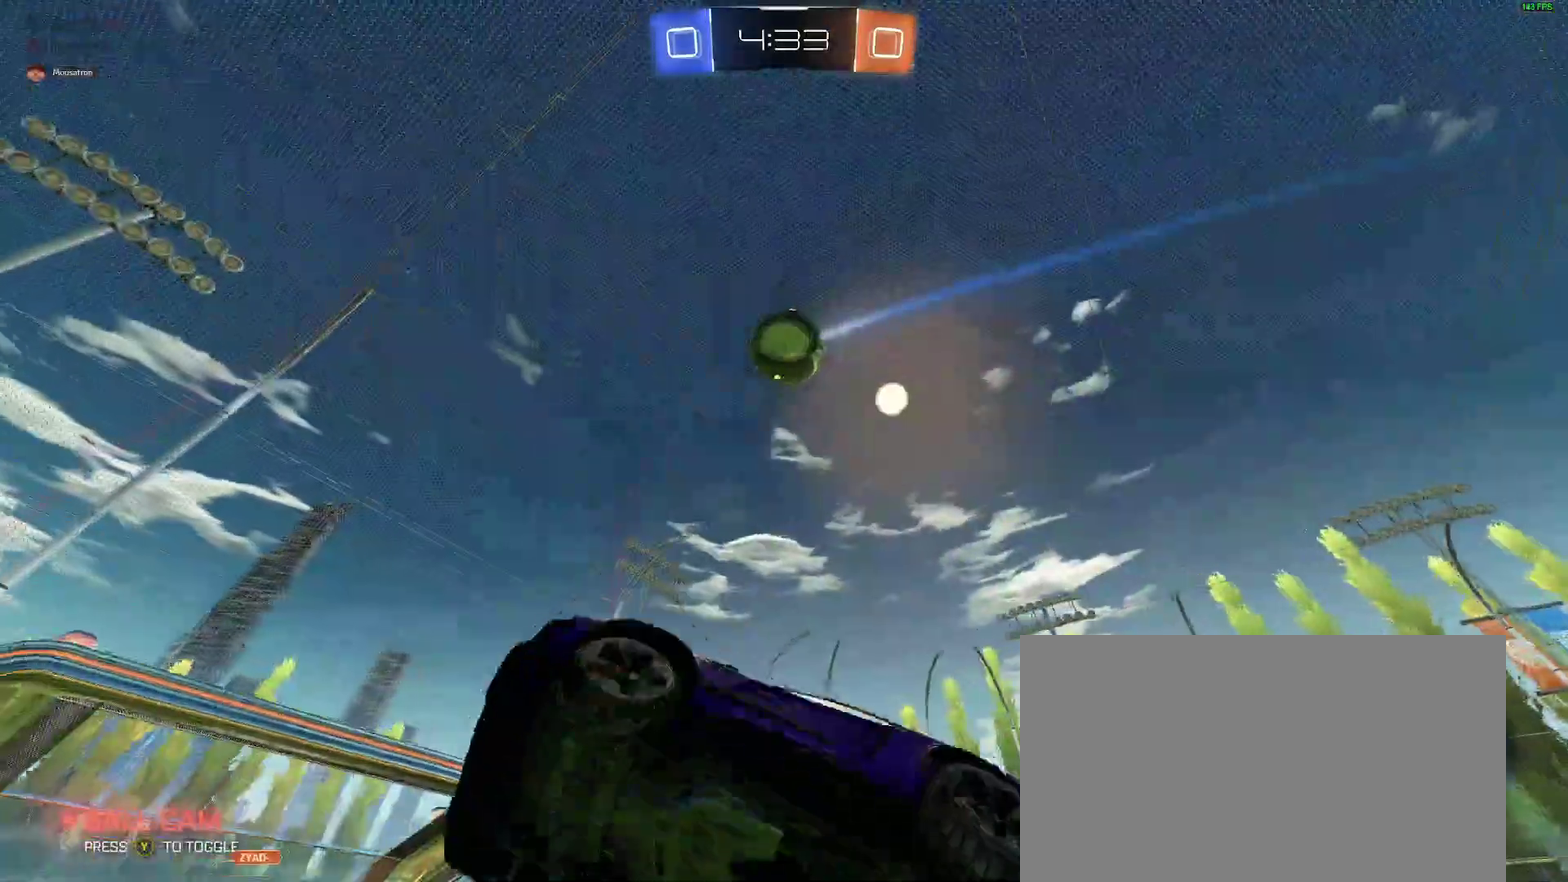
{"buttons": ["R2"], "left_stick": "left", "right_stick": "center"}
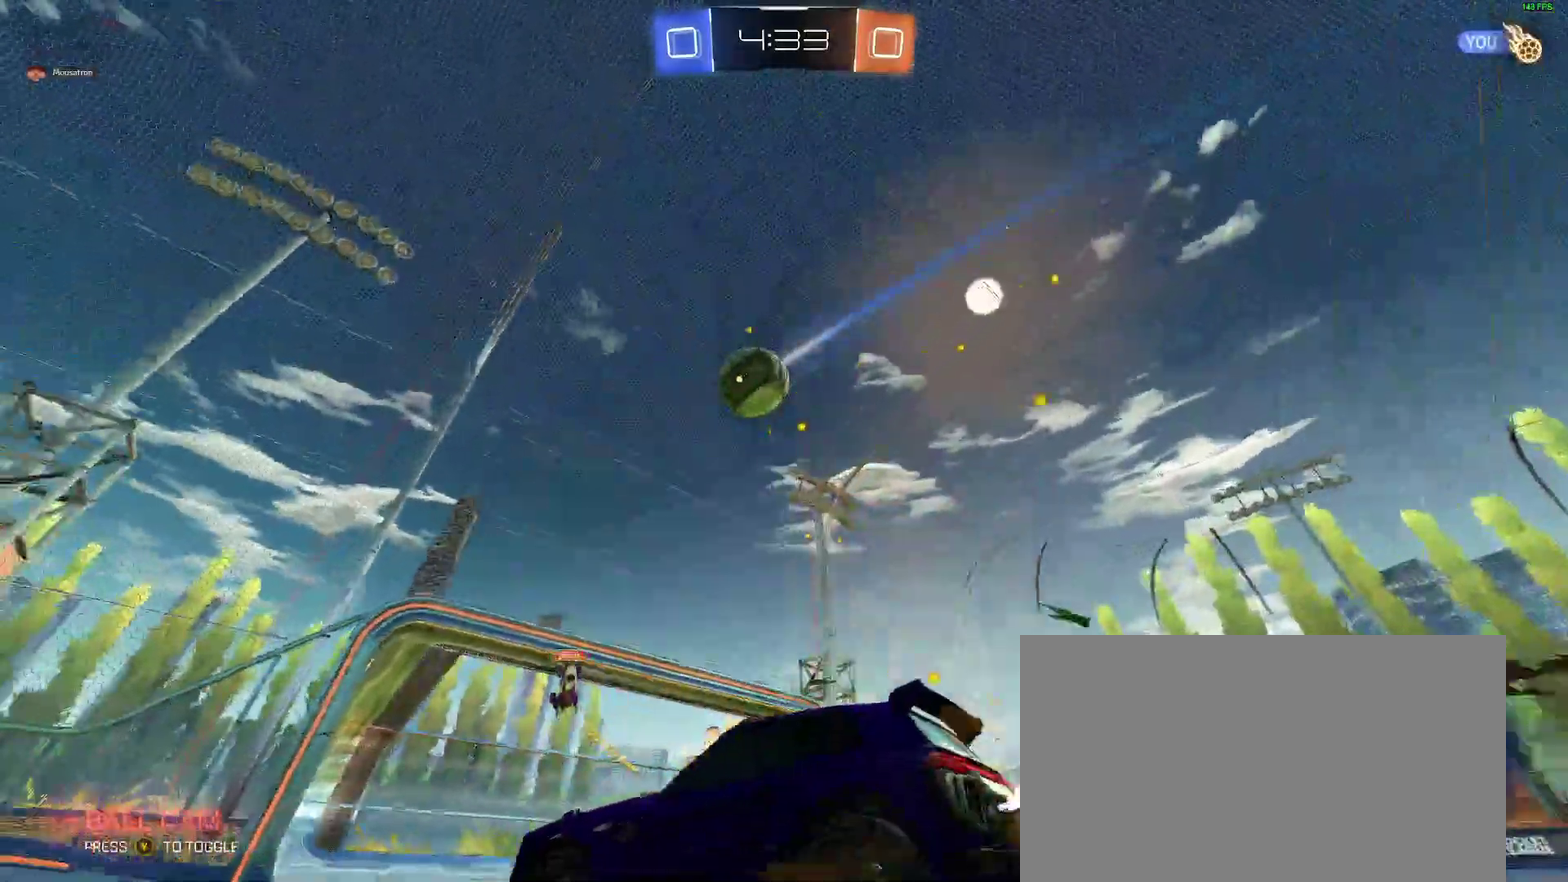
{"buttons": ["R2"], "left_stick": "down-left", "right_stick": "center"}
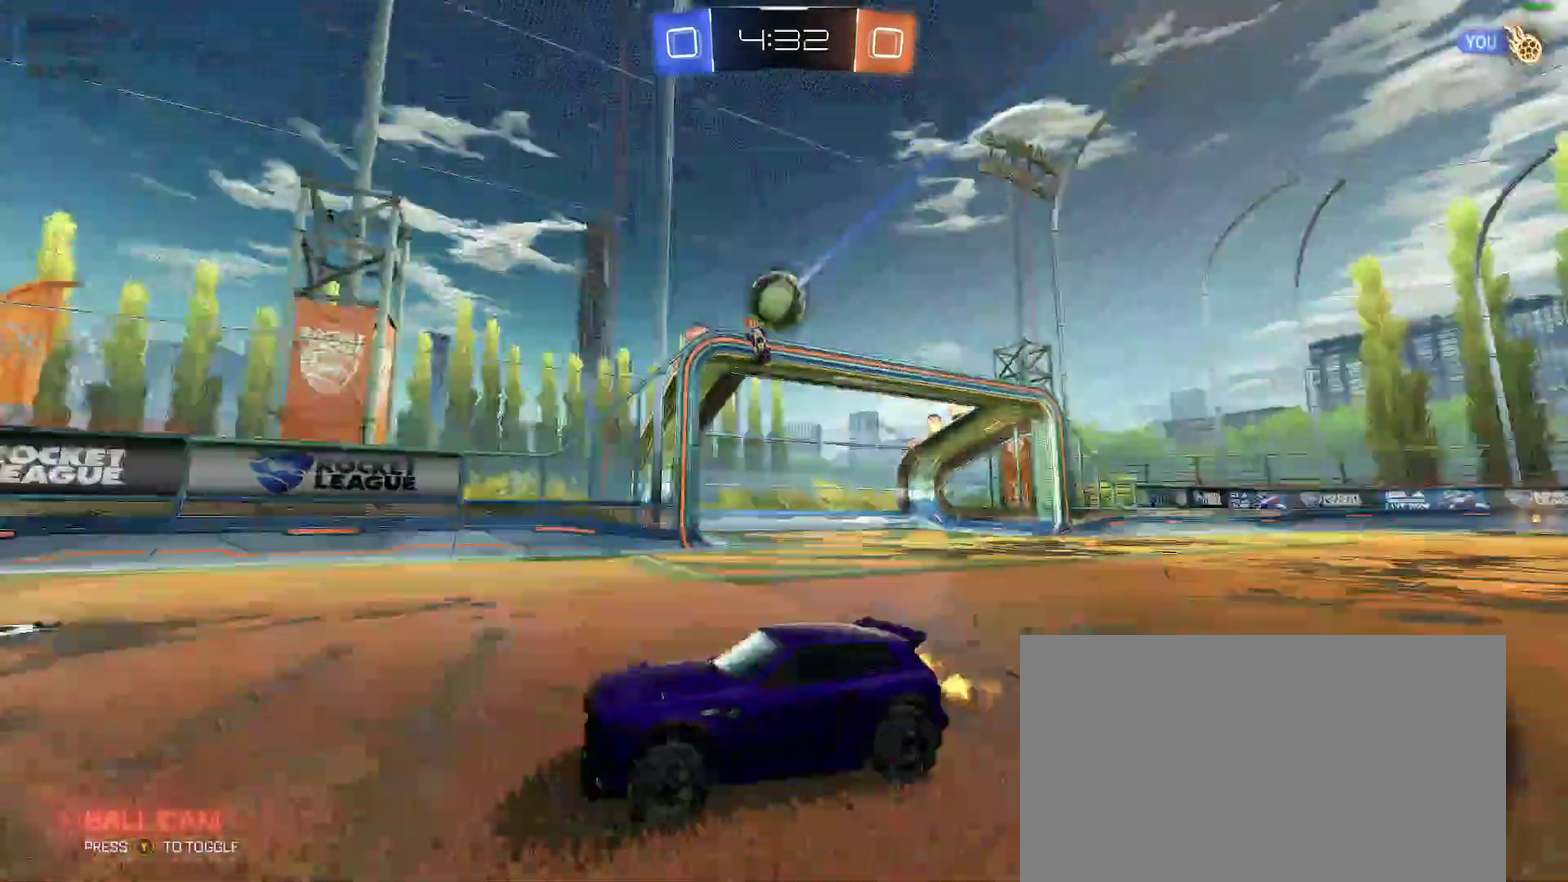
{"buttons": [], "left_stick": "right", "right_stick": "center"}
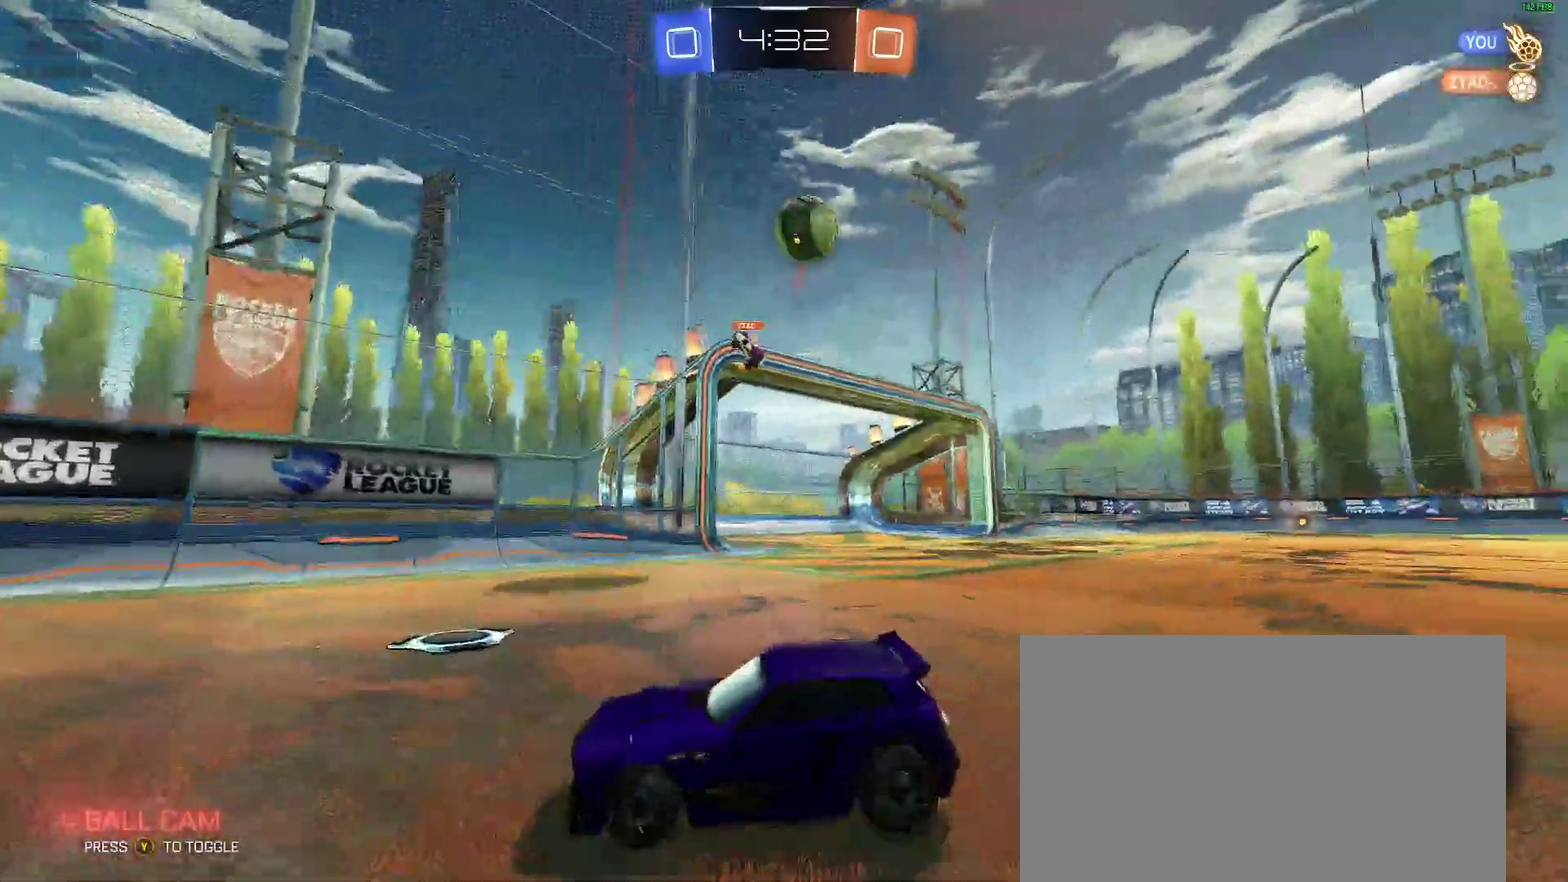
{"buttons": [], "left_stick": "down-right", "right_stick": "center", "events": [[150, "A", "down"], [217, "left_stick", "down-right"], [400, "A", "up"]]}
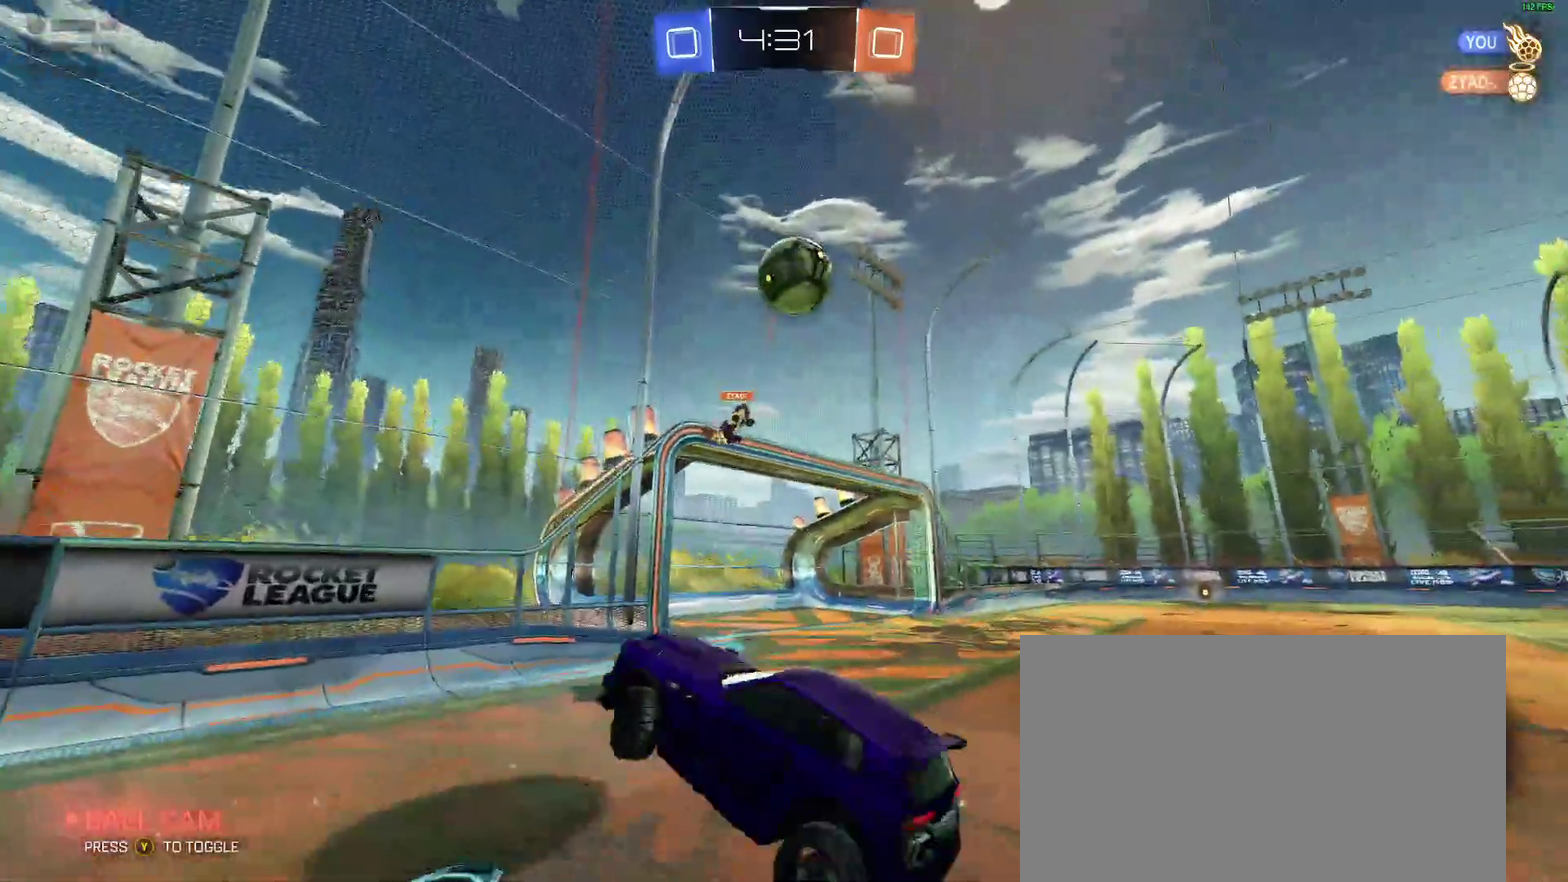
{"buttons": ["B", "R2"], "left_stick": "up", "right_stick": "center"}
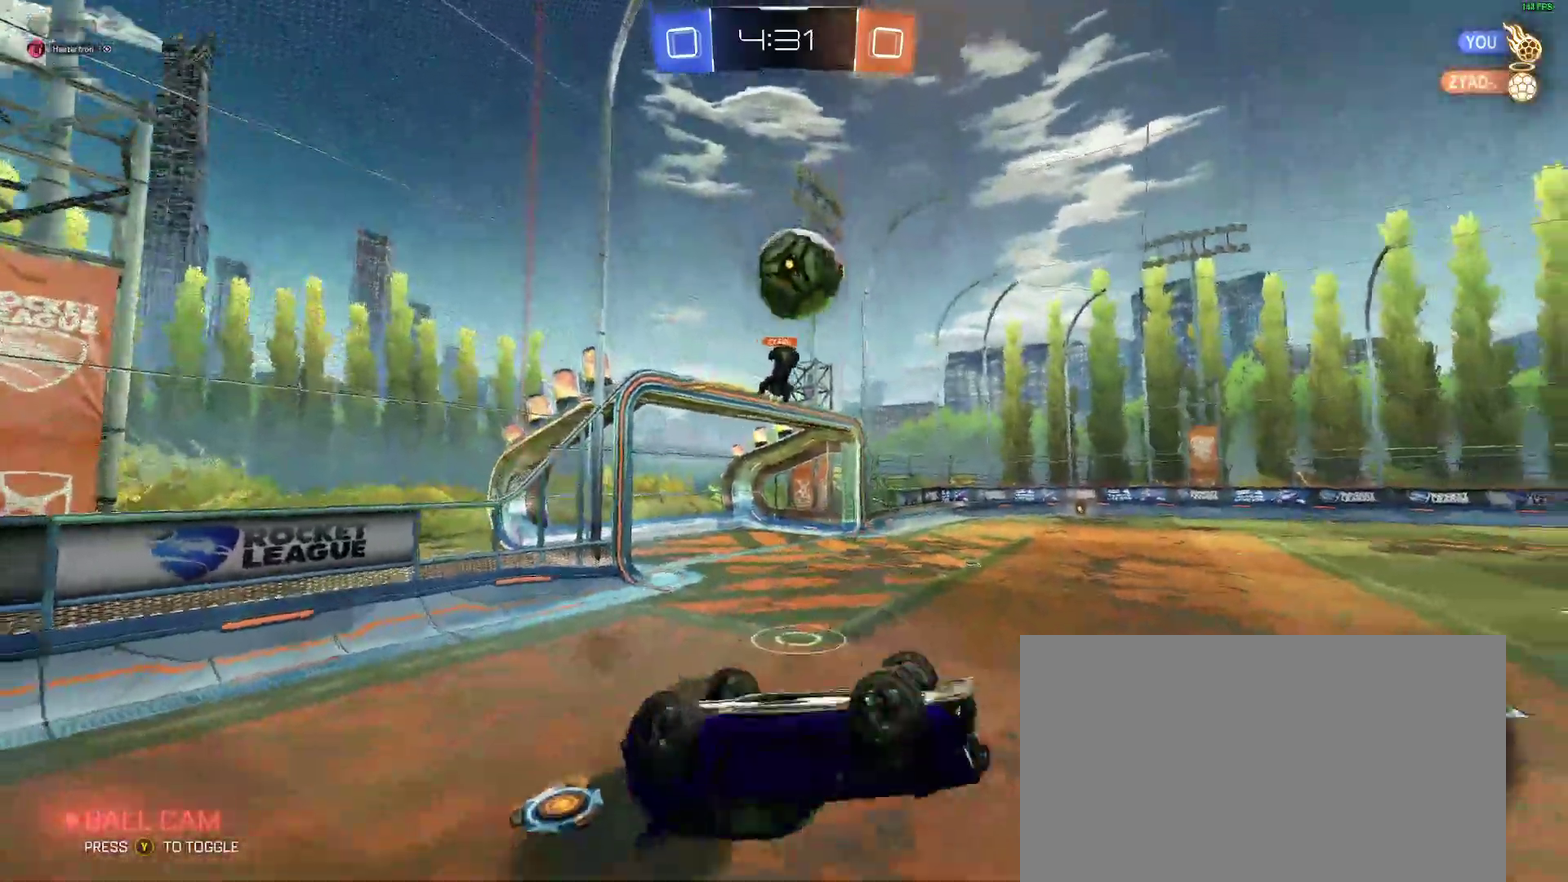
{"buttons": ["R2"], "left_stick": "up-right", "right_stick": "center"}
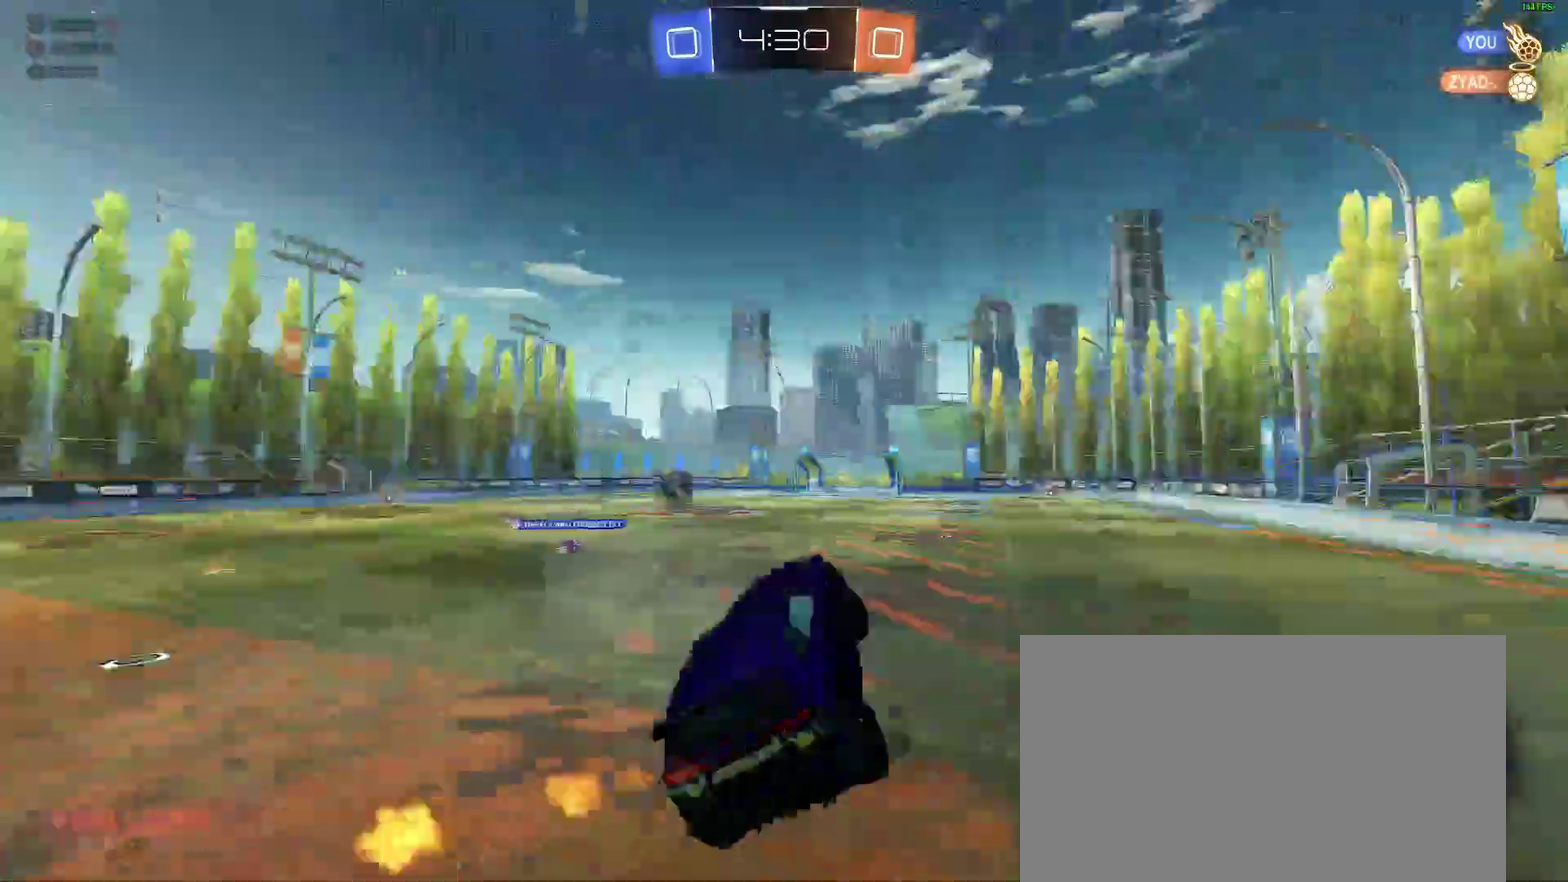
{"buttons": ["R2"], "left_stick": "left", "right_stick": "center"}
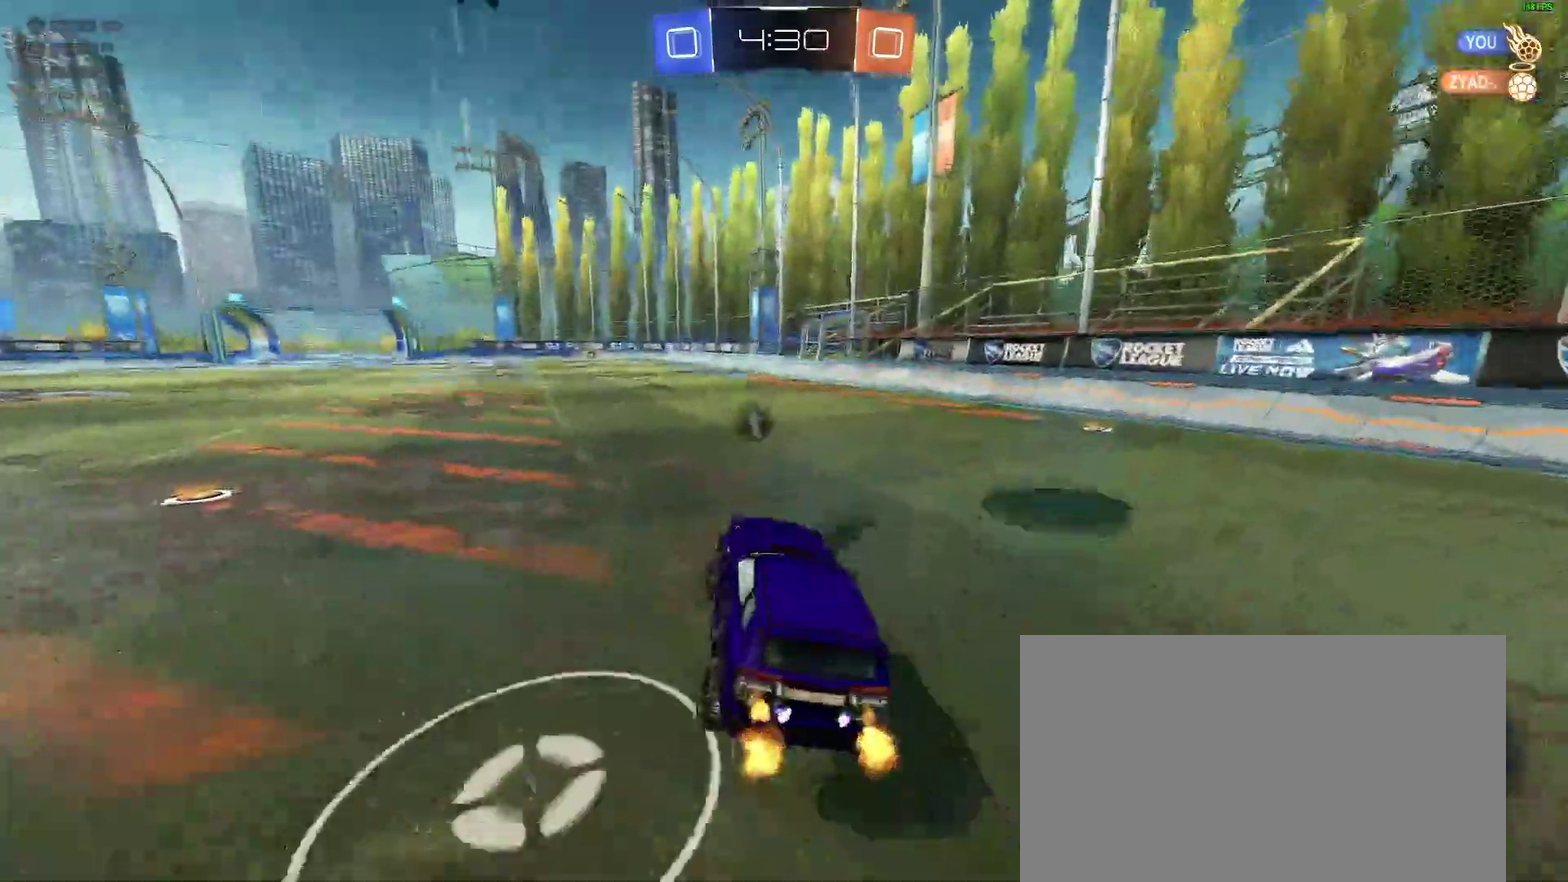
{"buttons": ["B", "R2"], "left_stick": "up", "right_stick": "center"}
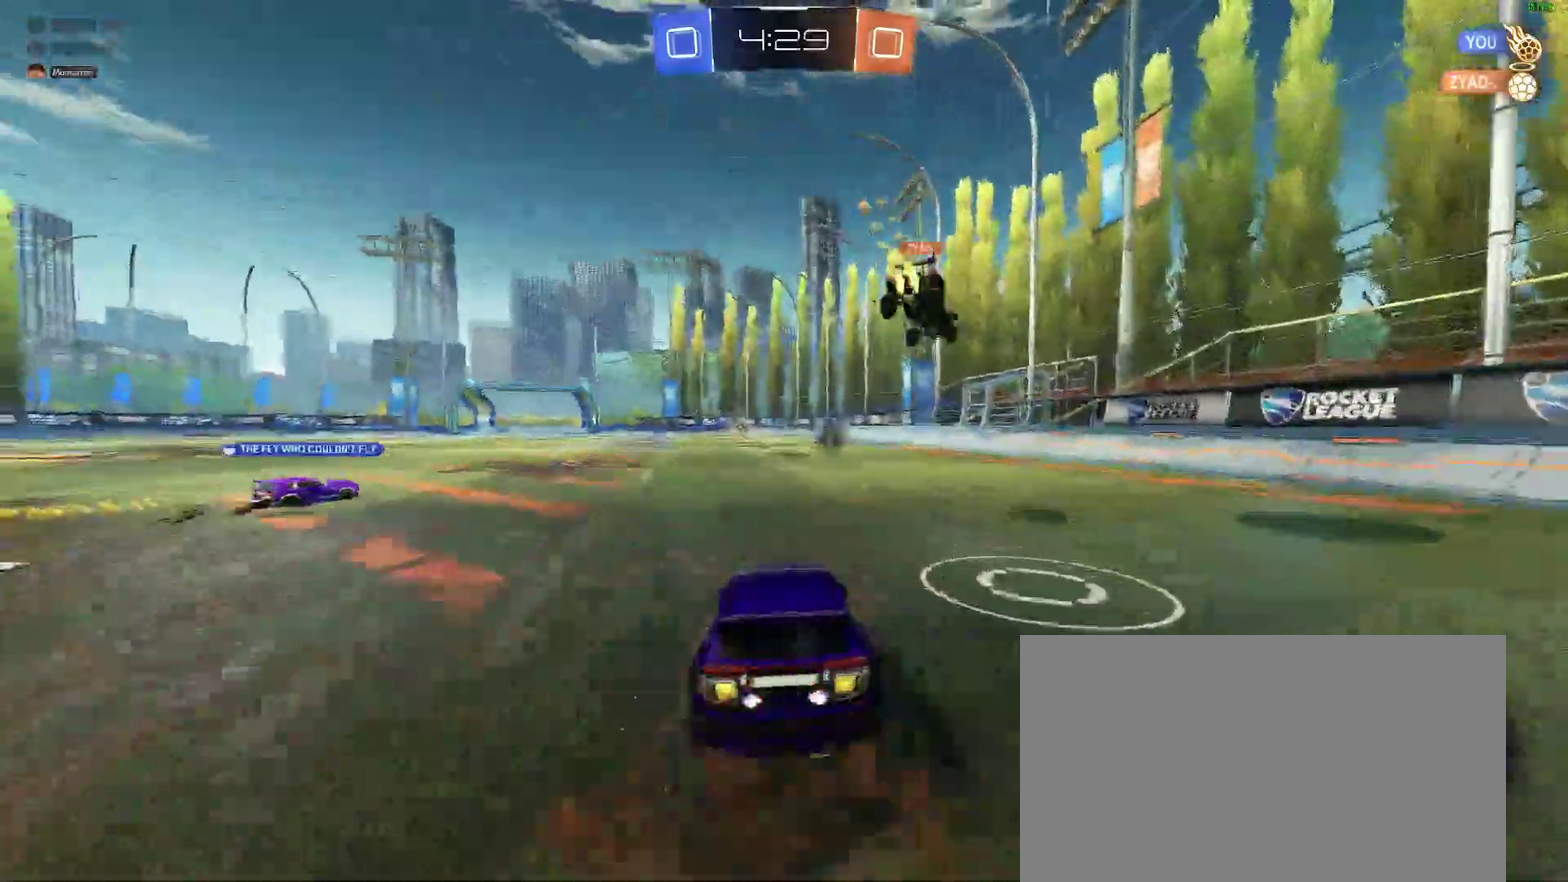
{"buttons": ["R2"], "left_stick": "center", "right_stick": "center"}
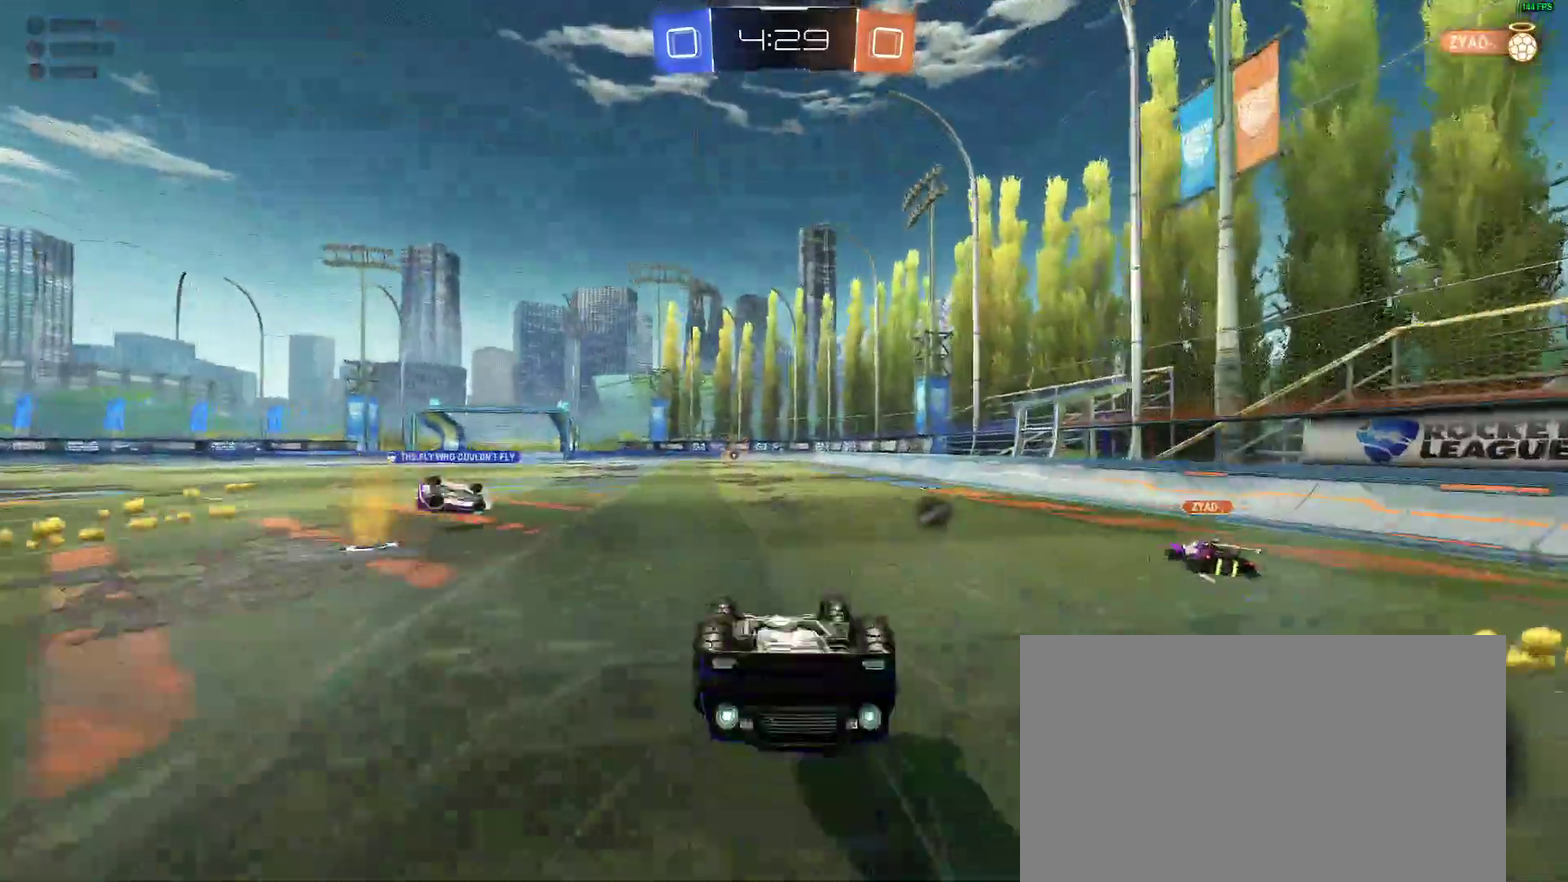
{"buttons": ["R2"], "left_stick": "center", "right_stick": "center", "events": []}
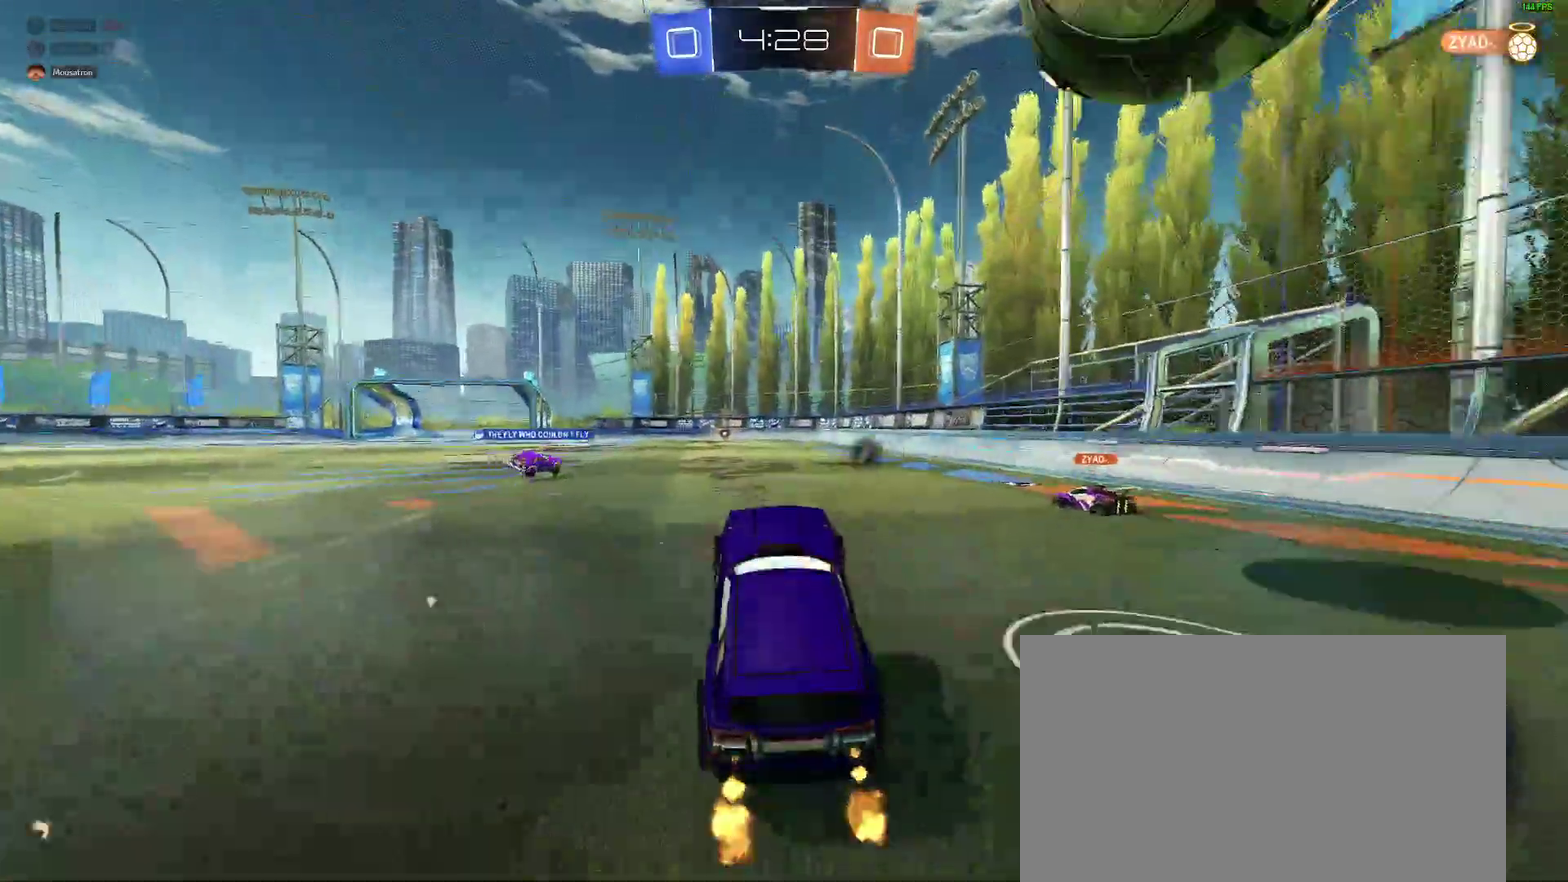
{"buttons": ["A", "R2"], "left_stick": "up-left", "right_stick": "center", "events": [[150, "left_stick", "right"], [250, "left_stick", "center"], [317, "A", "down"], [383, "A", "up"], [433, "A", "down"], [483, "left_stick", "up-left"]]}
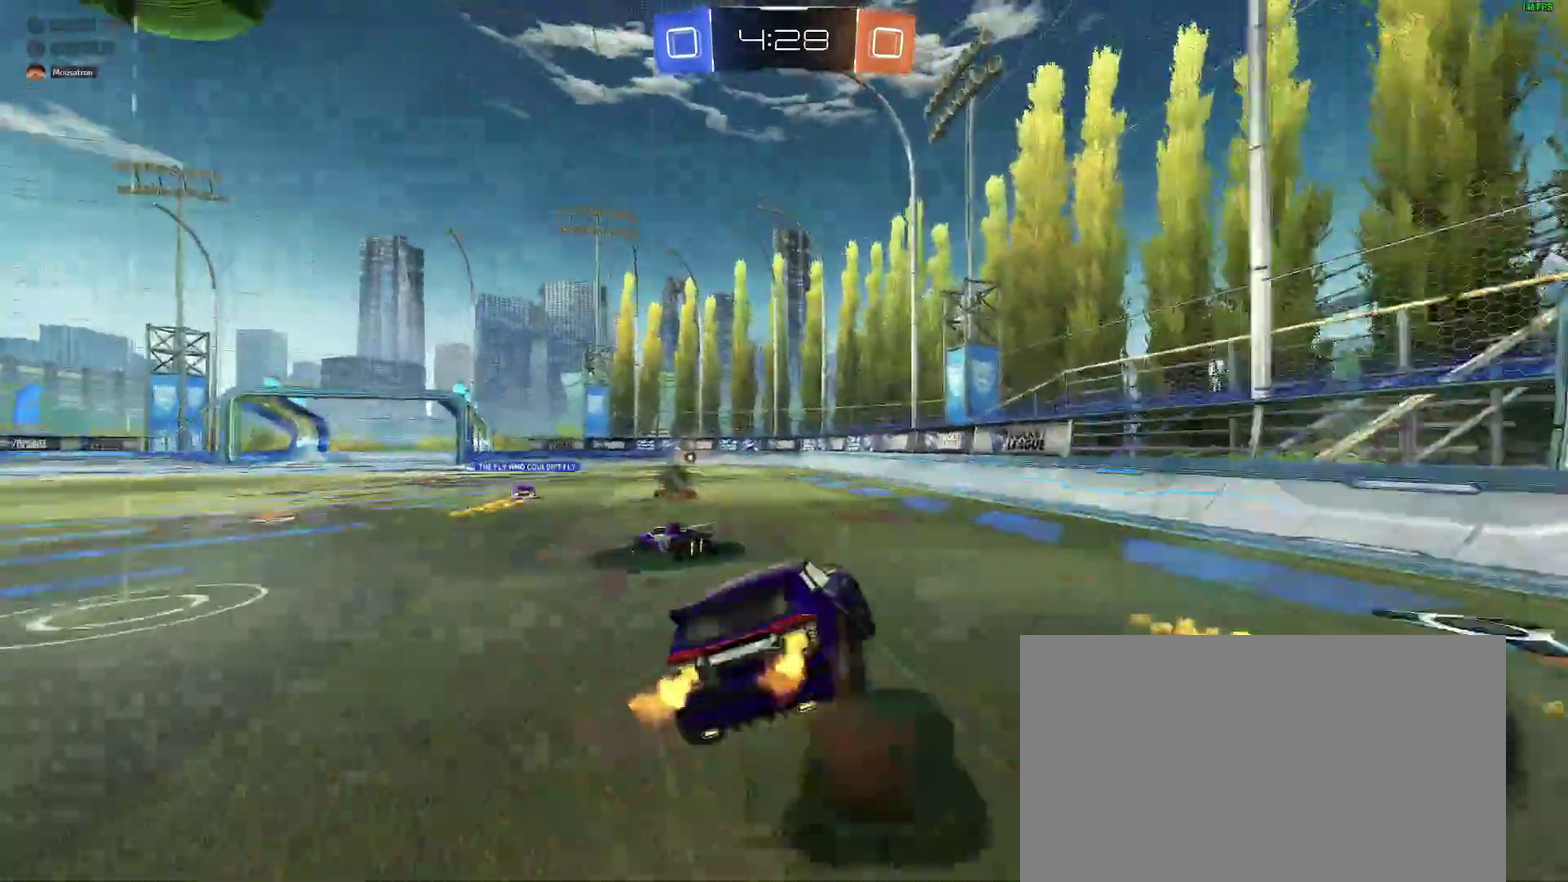
{"buttons": ["L2", "R2"], "left_stick": "left", "right_stick": "center", "events": [[17, "A", "up"], [33, "left_stick", "center"], [83, "Y", "down"], [167, "Y", "up"], [300, "L2", "down"], [450, "left_stick", "left"]]}
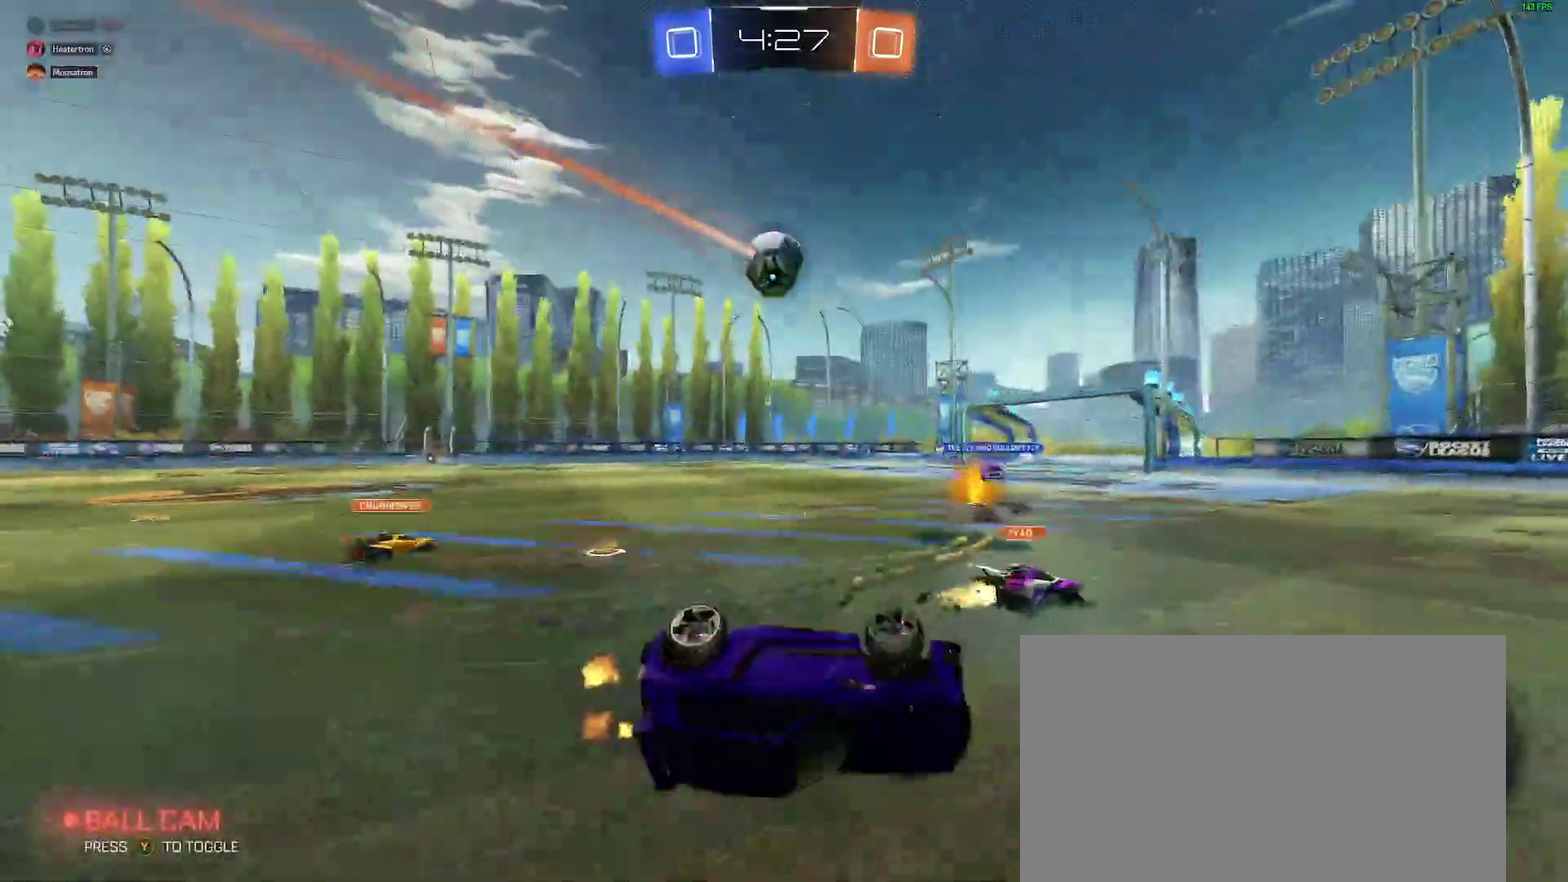
{"buttons": ["Y", "R2"], "left_stick": "center", "right_stick": "center", "events": [[167, "left_stick", "down-left"], [200, "L2", "up"], [400, "left_stick", "right"], [433, "Y", "down"], [467, "left_stick", "center"]]}
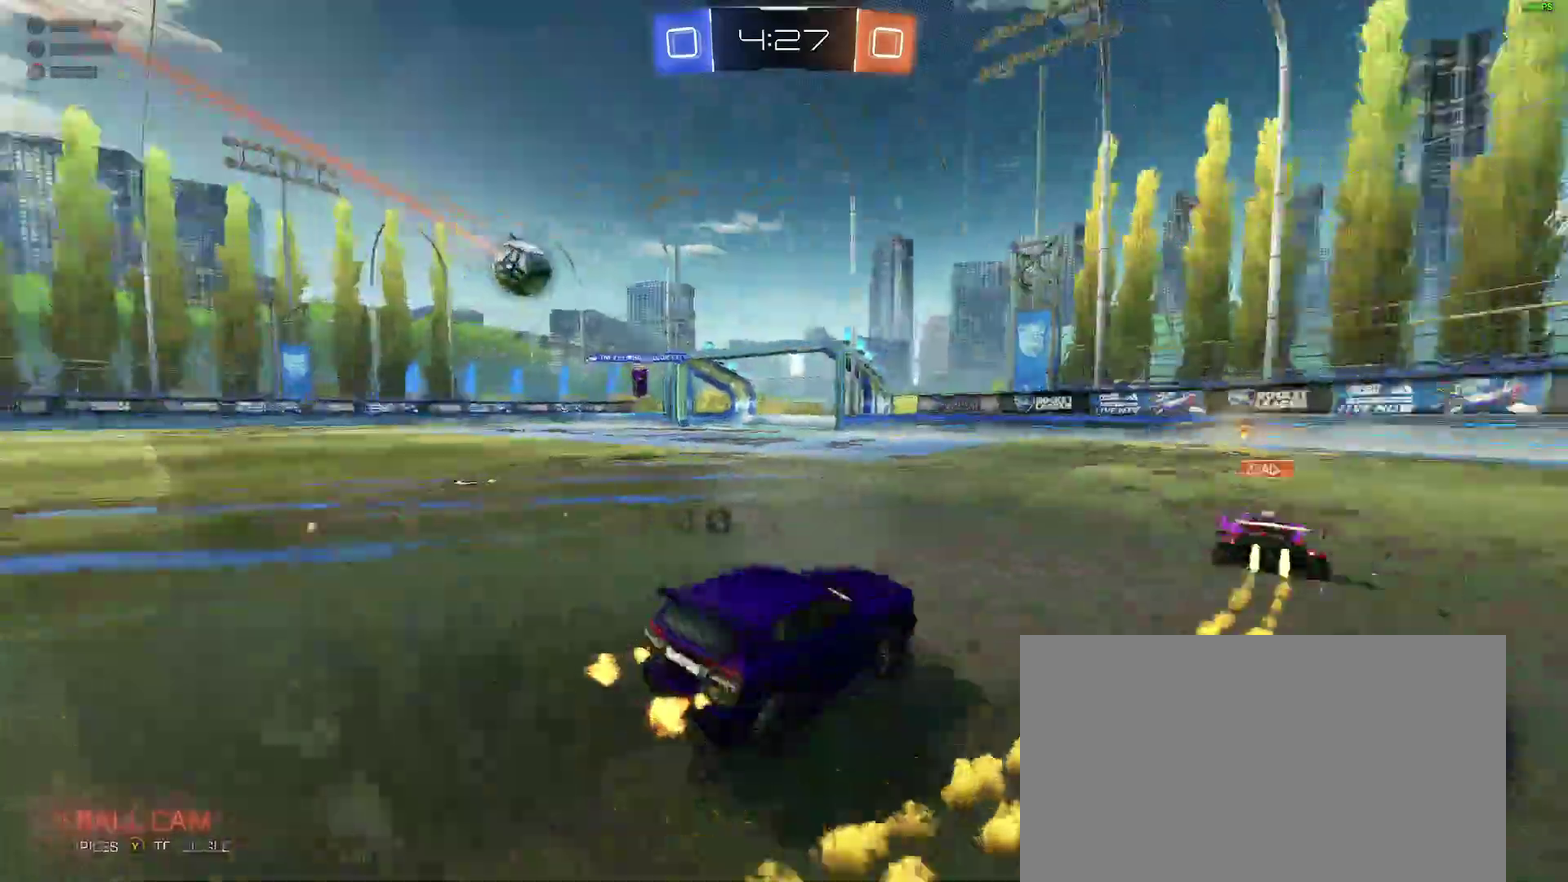
{"buttons": ["R2"], "left_stick": "center", "right_stick": "center", "events": [[67, "Y", "up"], [150, "left_stick", "left"], [283, "Y", "down"], [400, "Y", "up"], [417, "left_stick", "center"]]}
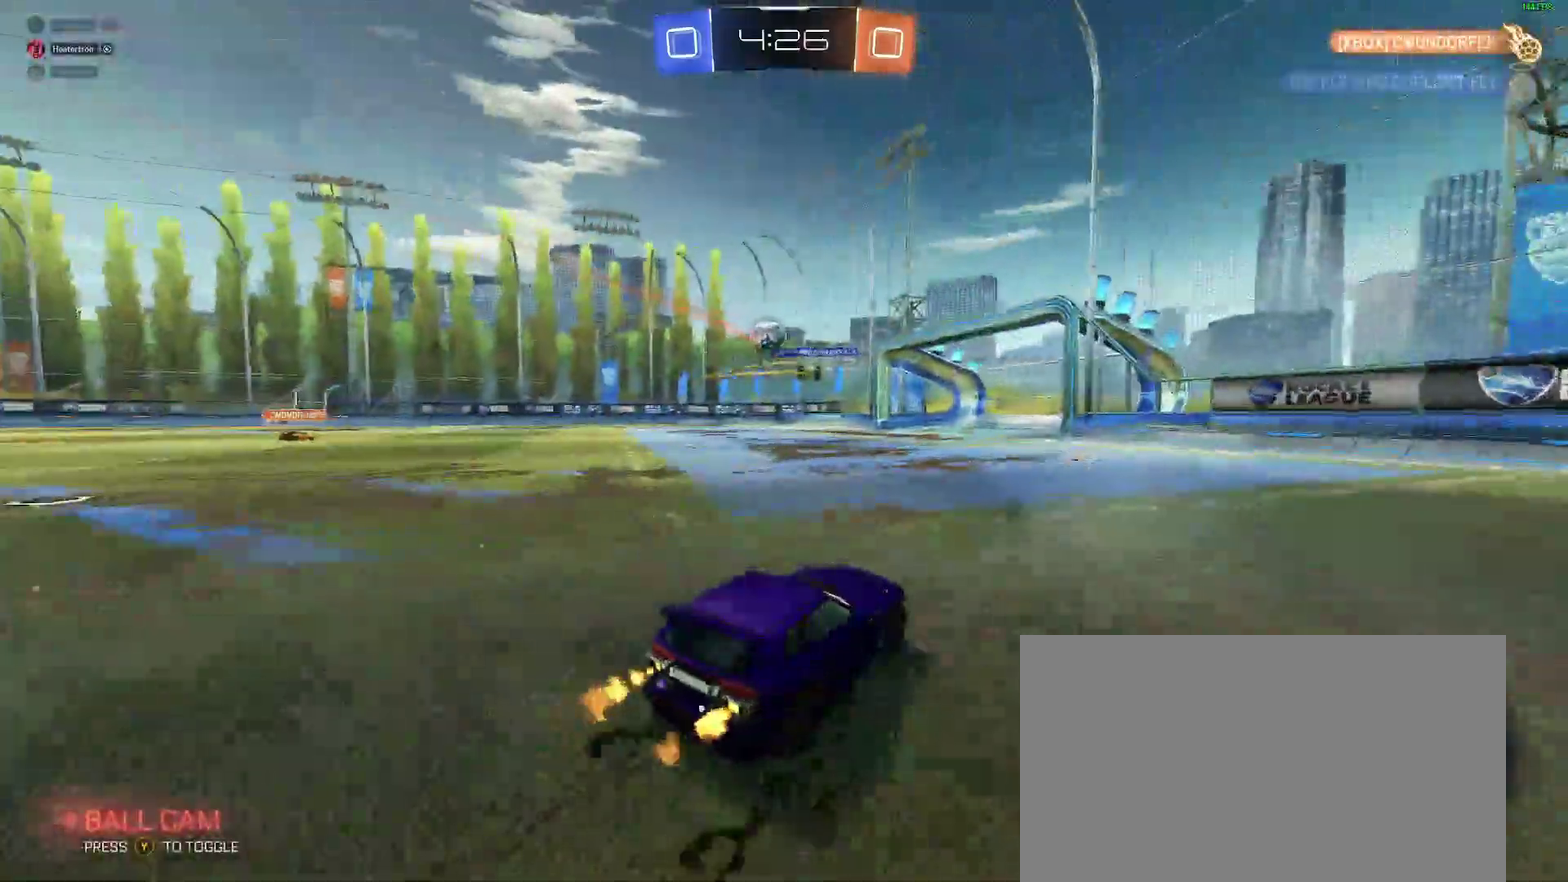
{"buttons": ["R2"], "left_stick": "center", "right_stick": "center", "events": []}
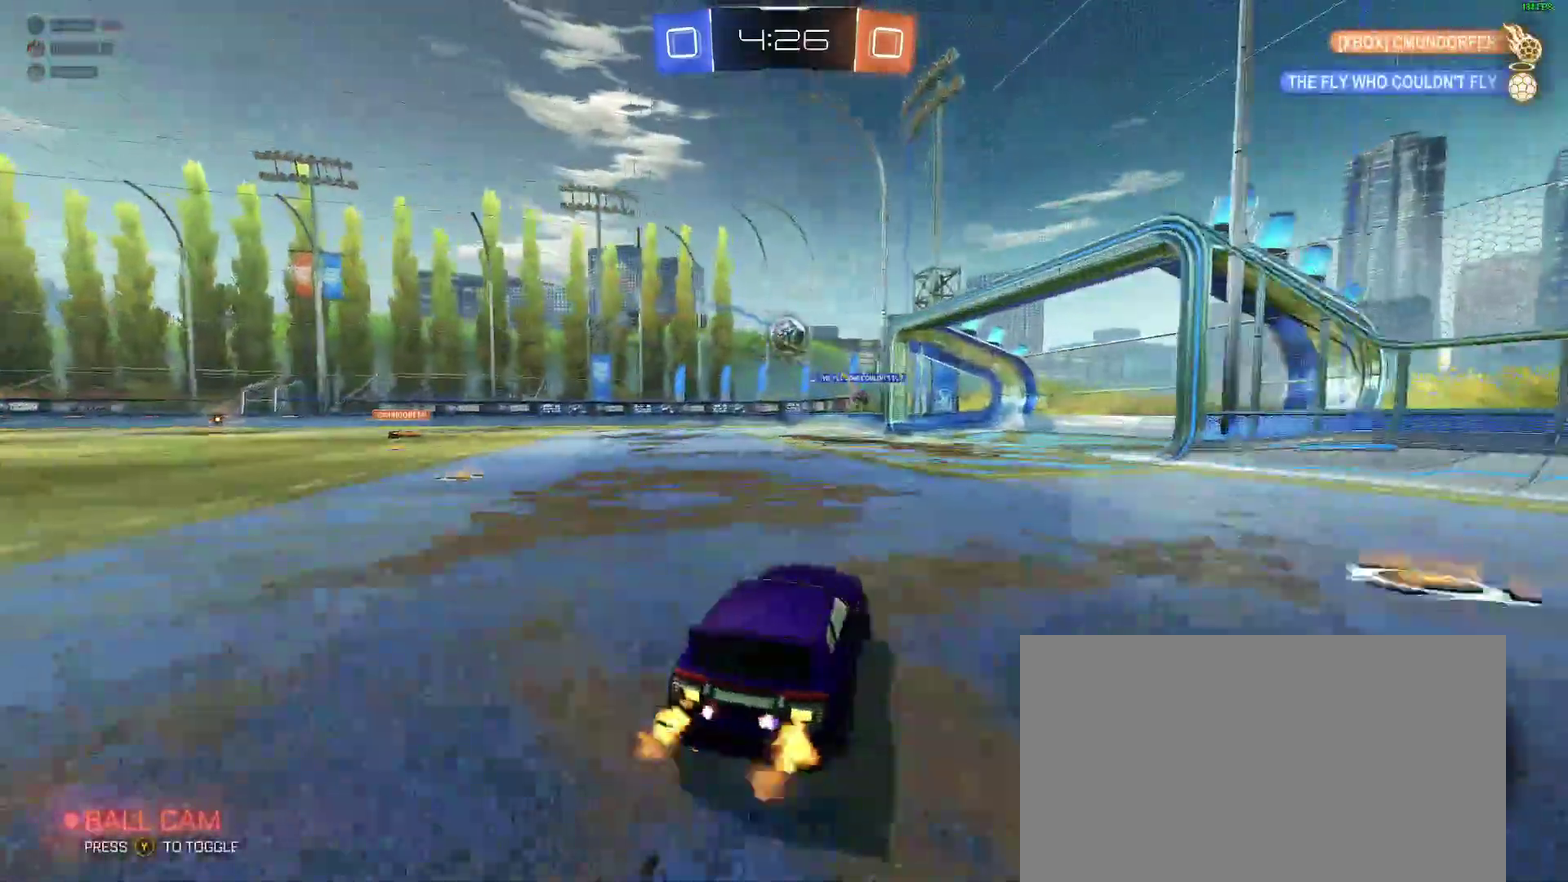
{"buttons": ["R2"], "left_stick": "center", "right_stick": "center", "events": []}
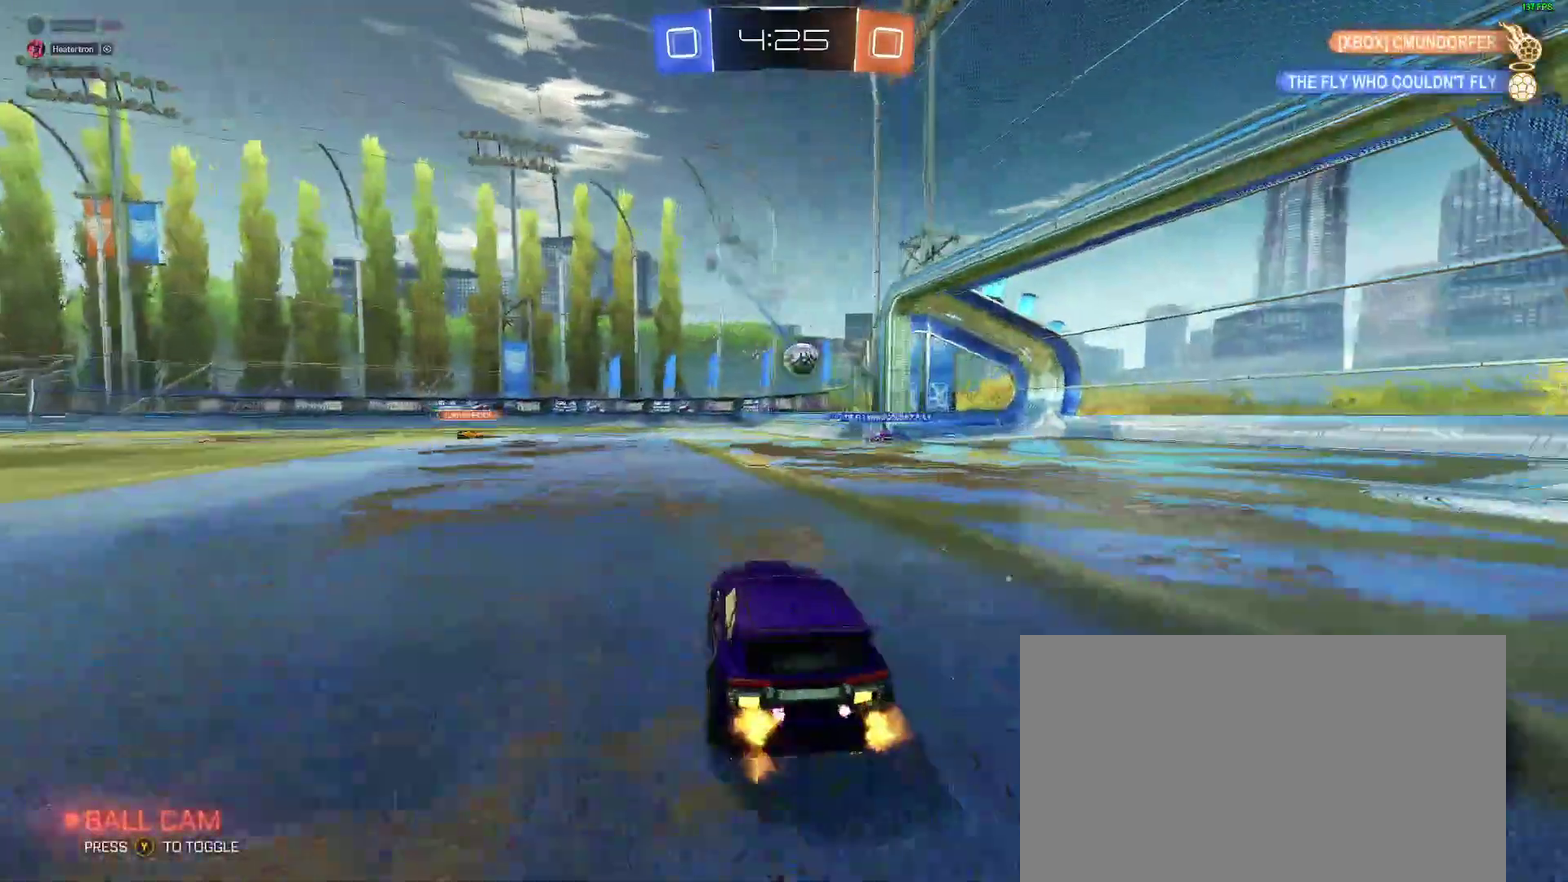
{"buttons": ["R2"], "left_stick": "down-left", "right_stick": "center"}
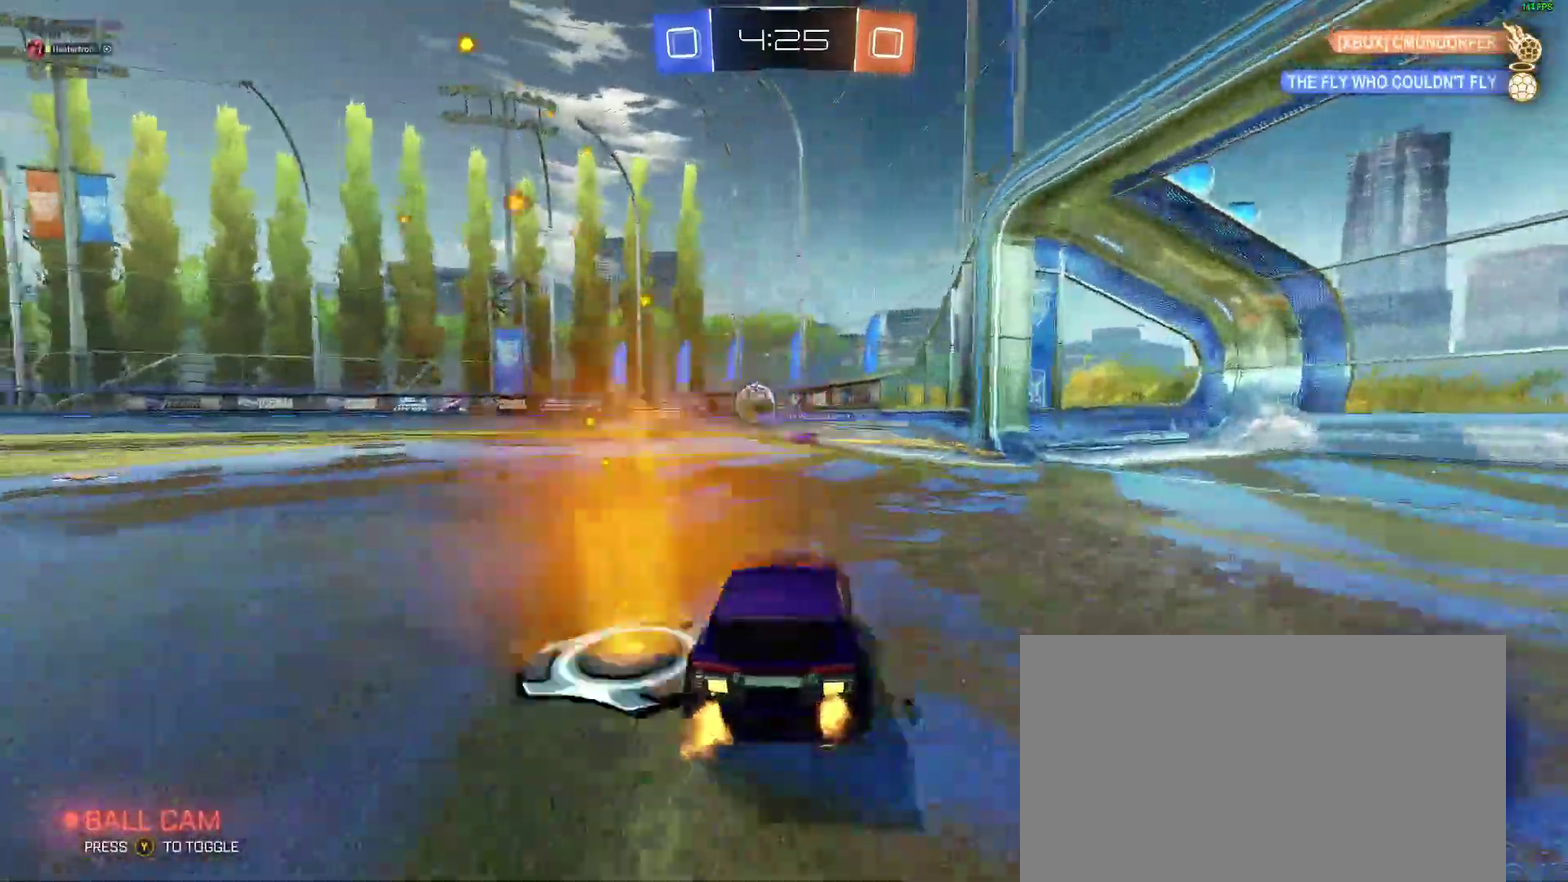
{"buttons": [], "left_stick": "down-left", "right_stick": "center"}
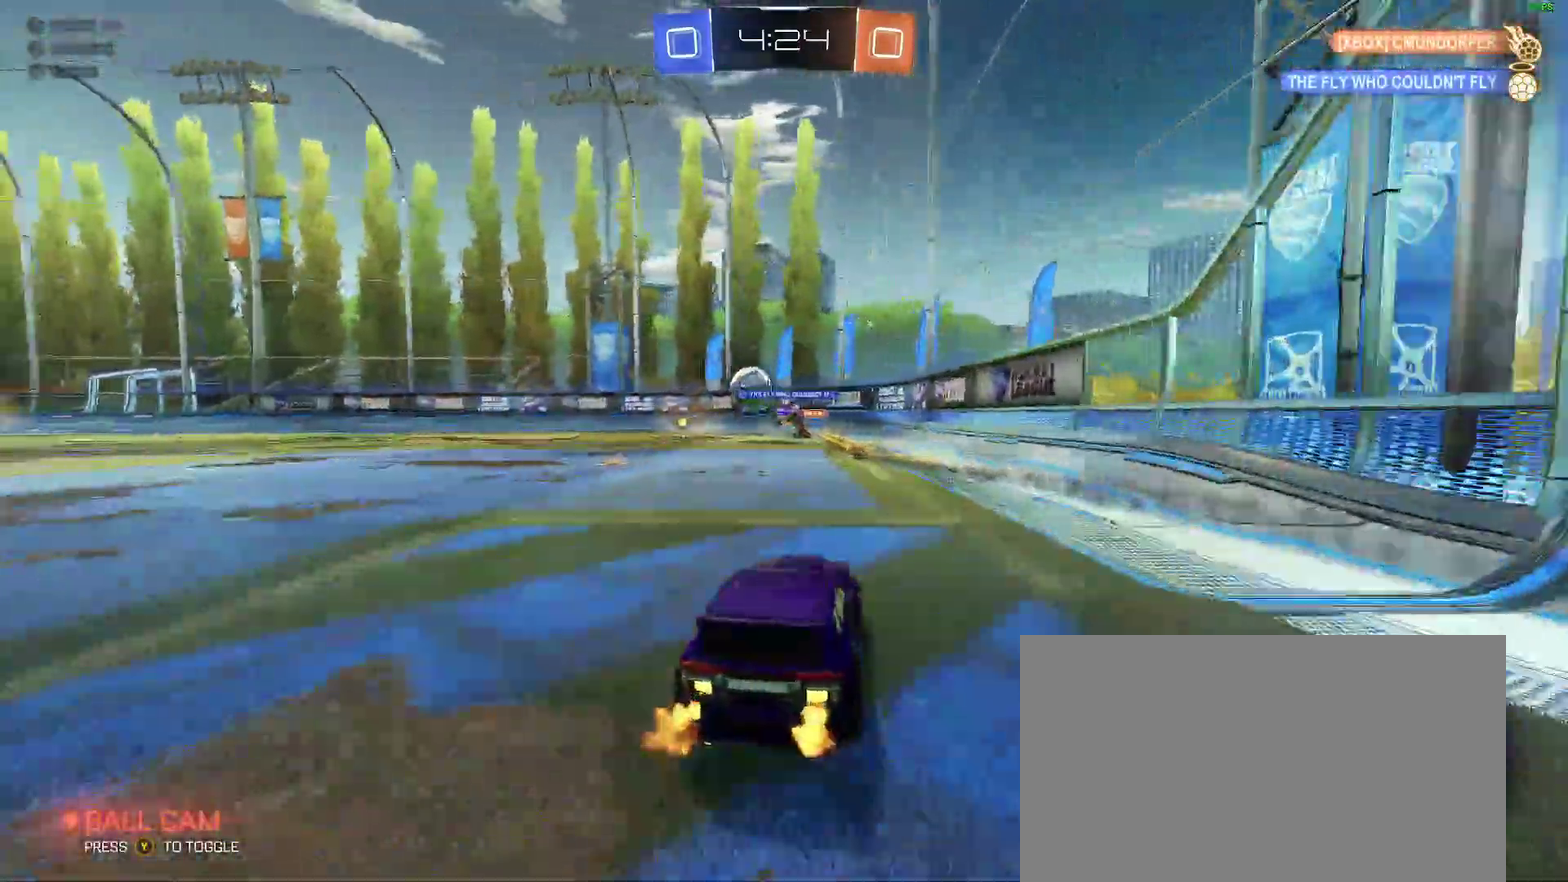
{"buttons": ["B", "R2"], "left_stick": "right", "right_stick": "center"}